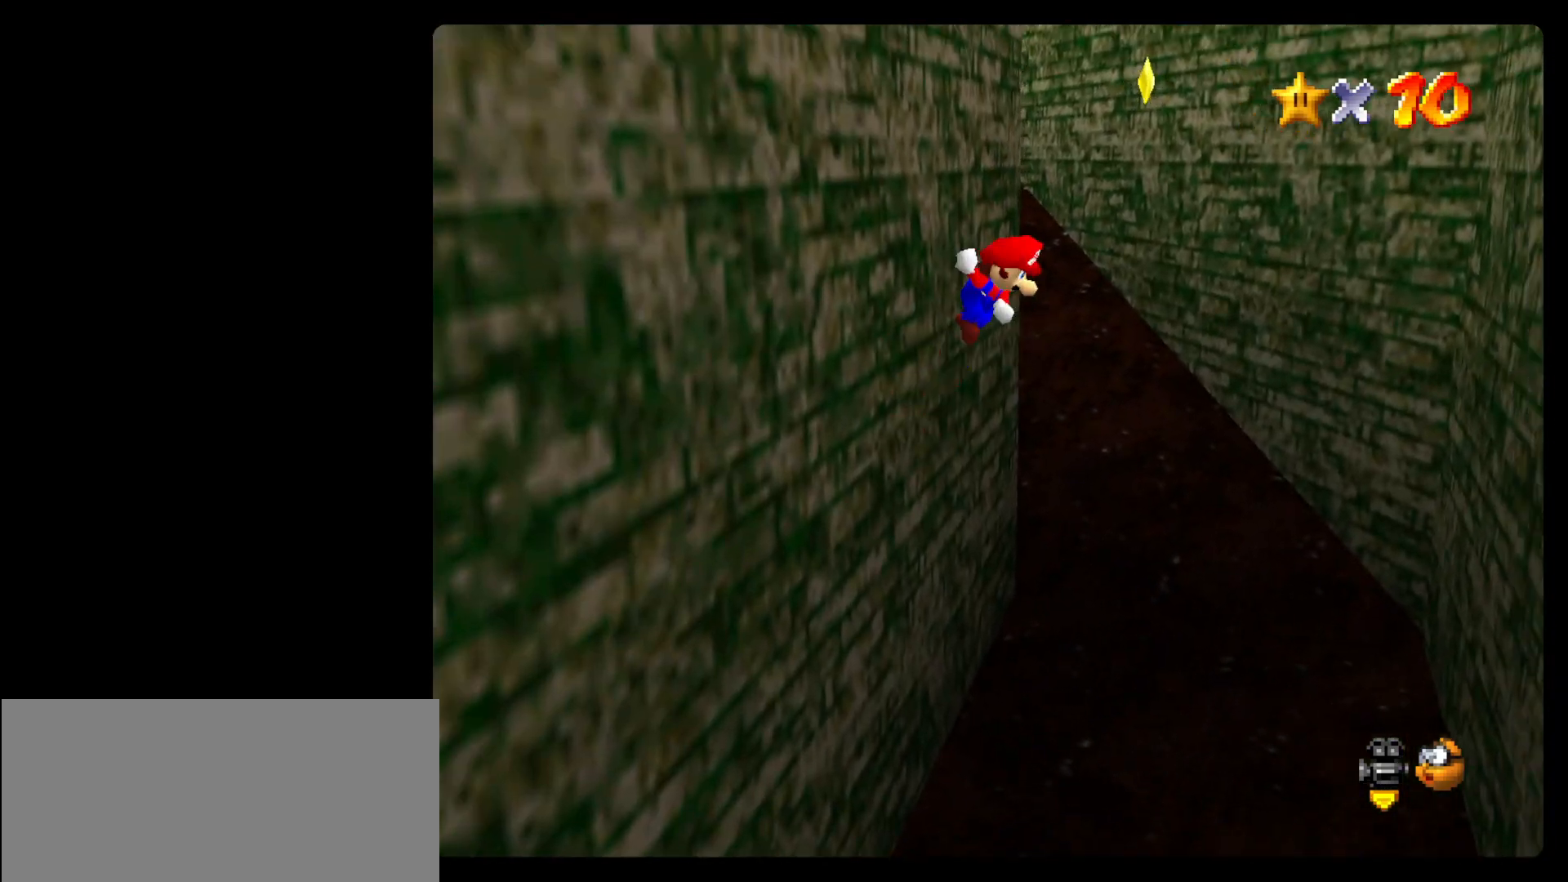
Gameplay with a controller (Nintendo layout); each line is a JSON object with the inputs held at the frame after it (dt_ms = milliseconds from this image to that frame). "events" lists button and stick changes between this image and that frame as [ms after this image, input, new state], when the widget could be followed in between. Not read: C_LEFT C_RIGHT L3 R3.
{"dt_ms": 500, "buttons": [], "left_stick": "down-right", "events": [[200, "left_stick", "right"], [500, "left_stick", "down-right"]]}
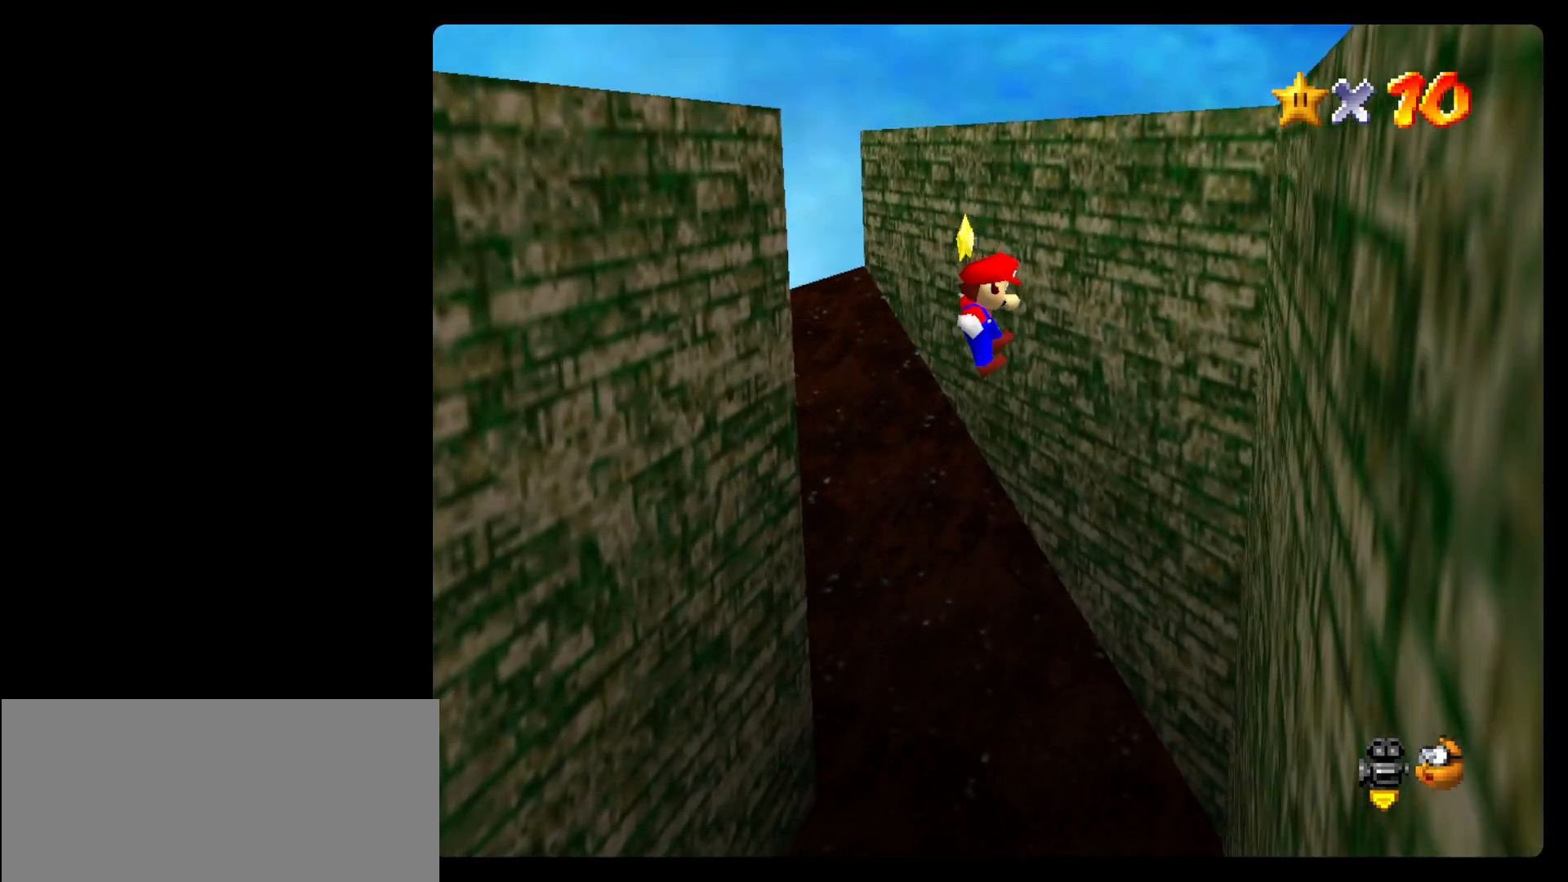
{"dt_ms": 500, "buttons": [], "left_stick": "down", "events": [[267, "left_stick", "down"]]}
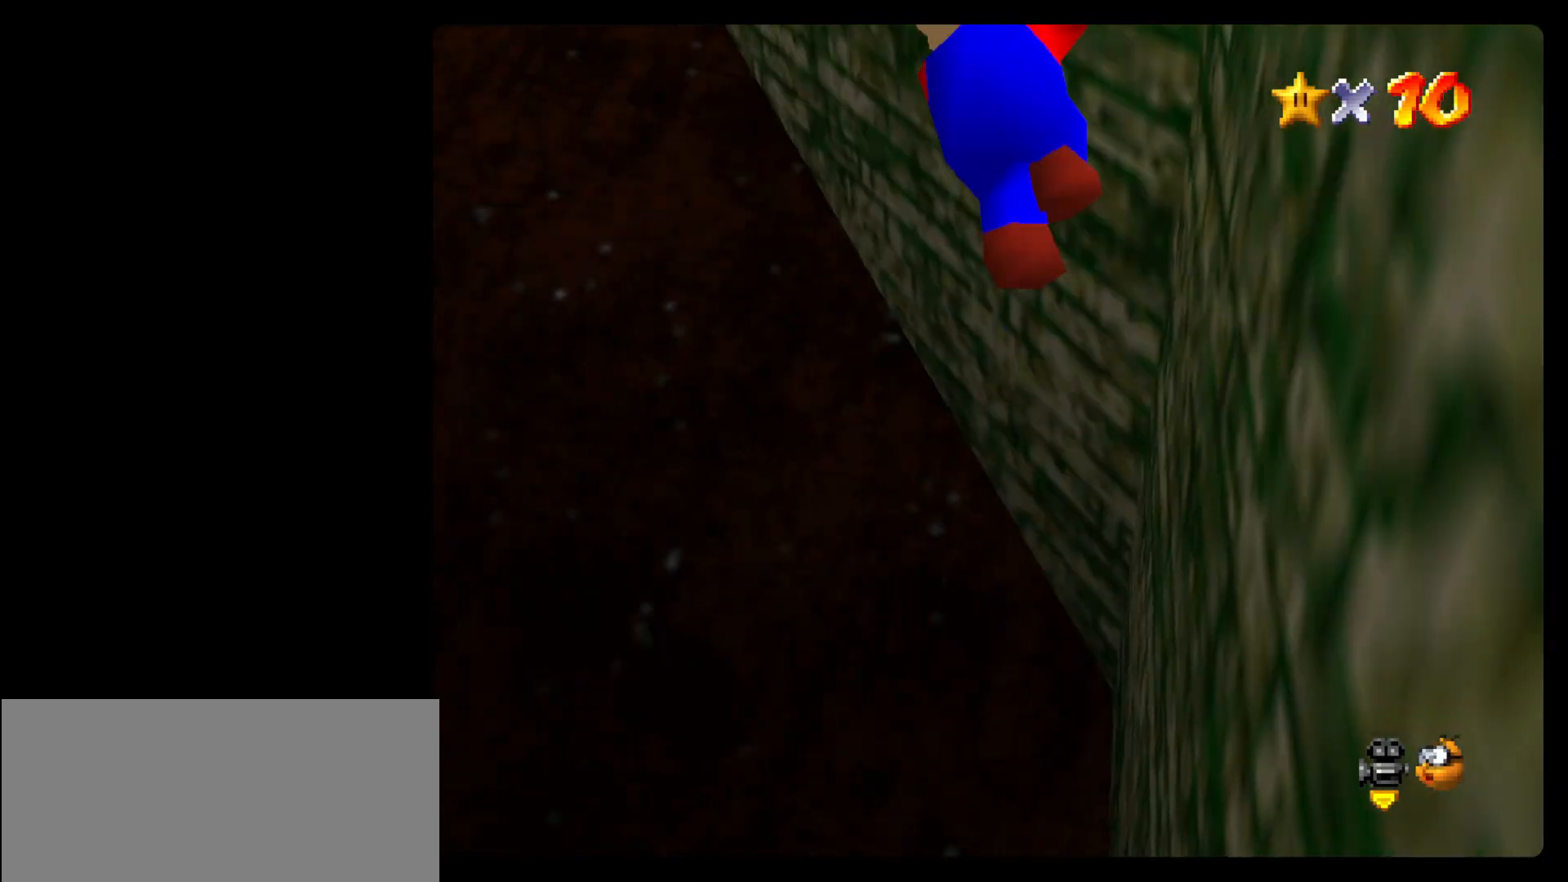
{"dt_ms": 1000, "buttons": [], "left_stick": "up-right"}
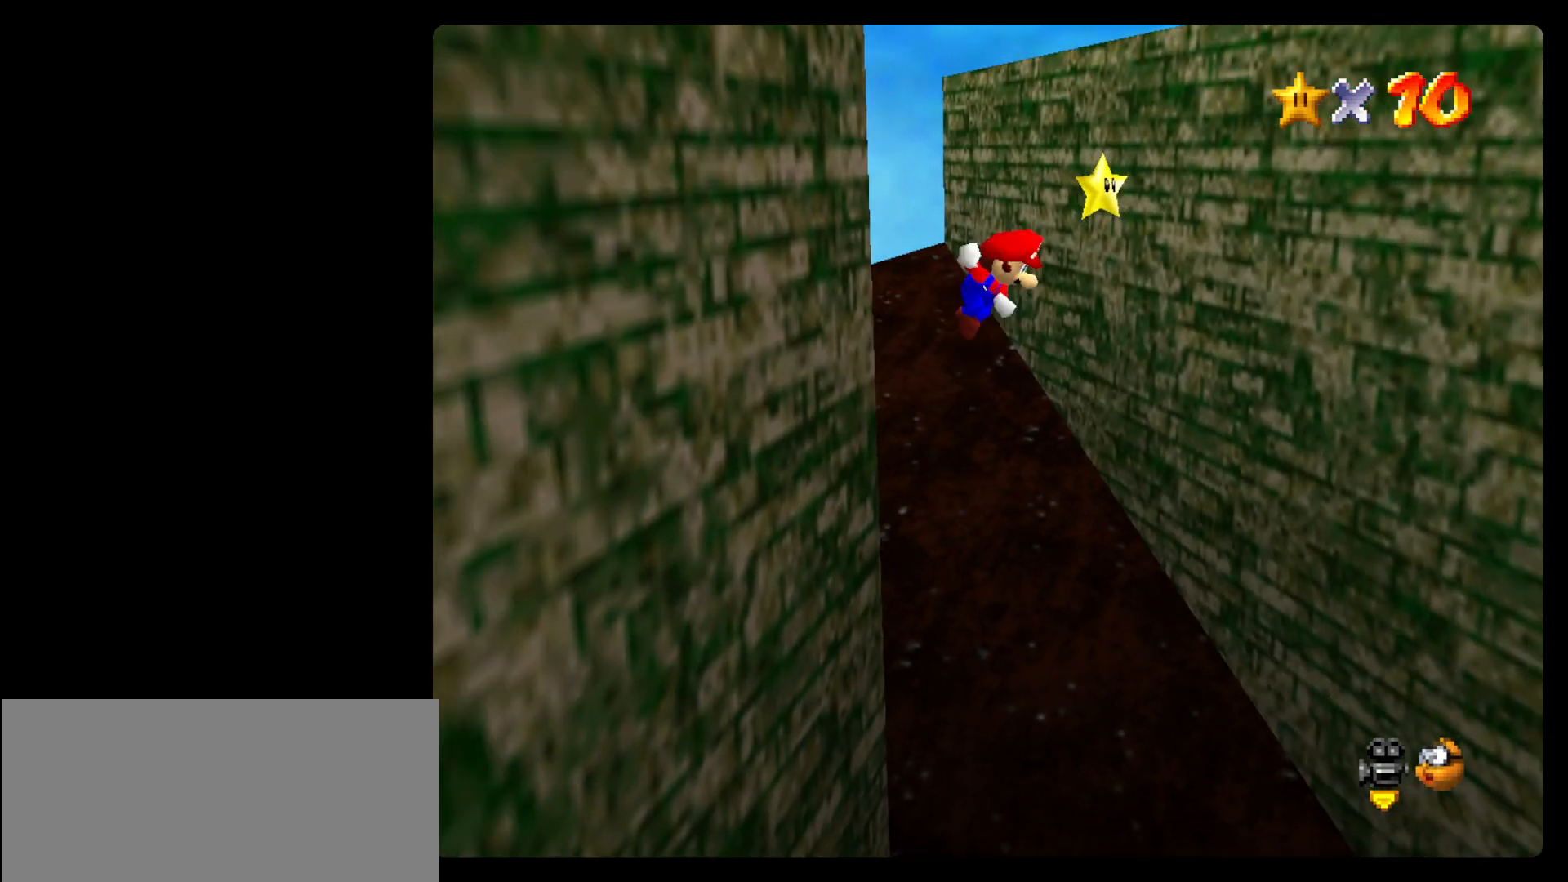
{"dt_ms": 500, "buttons": [], "left_stick": "right", "events": [[300, "left_stick", "right"]]}
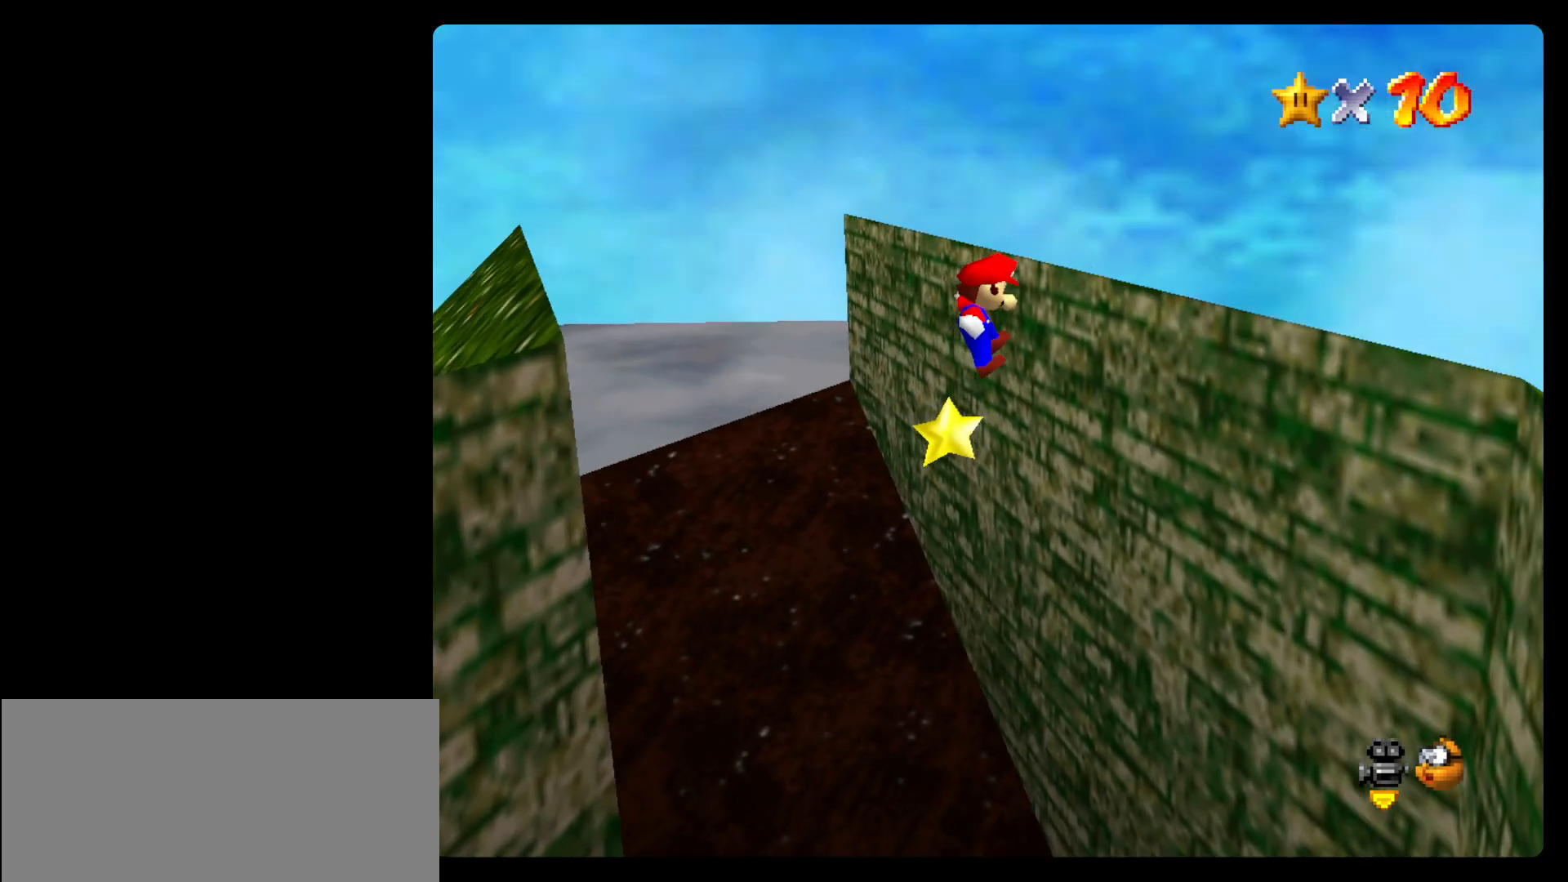
{"dt_ms": 500, "buttons": [], "left_stick": "down", "events": [[133, "left_stick", "down-right"], [333, "left_stick", "down"]]}
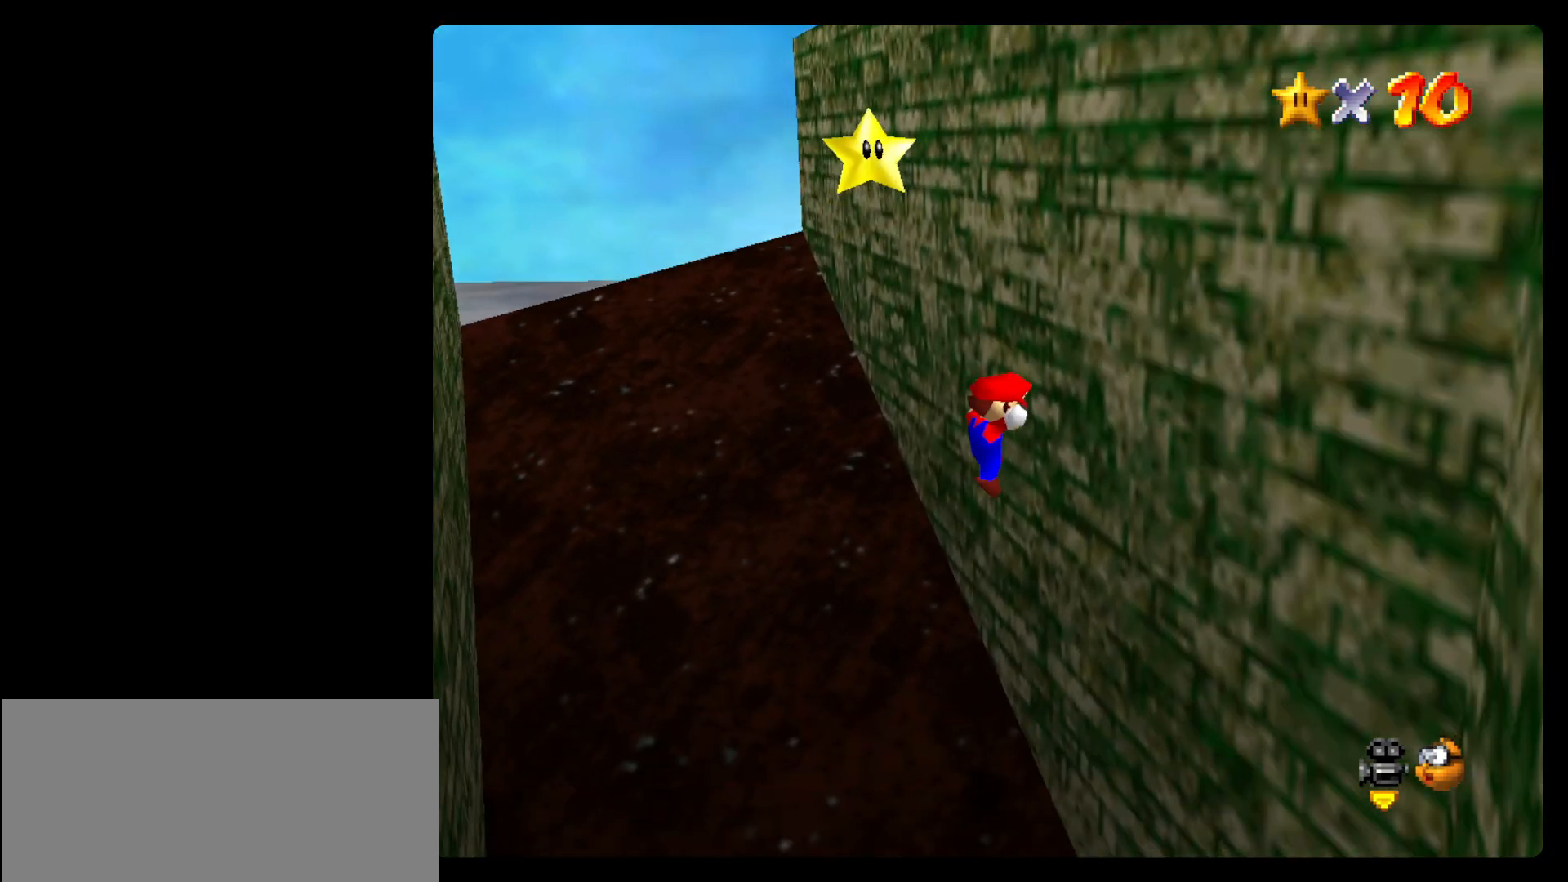
{"dt_ms": 500, "buttons": [], "left_stick": "left", "events": [[167, "left_stick", "down-left"], [300, "left_stick", "left"]]}
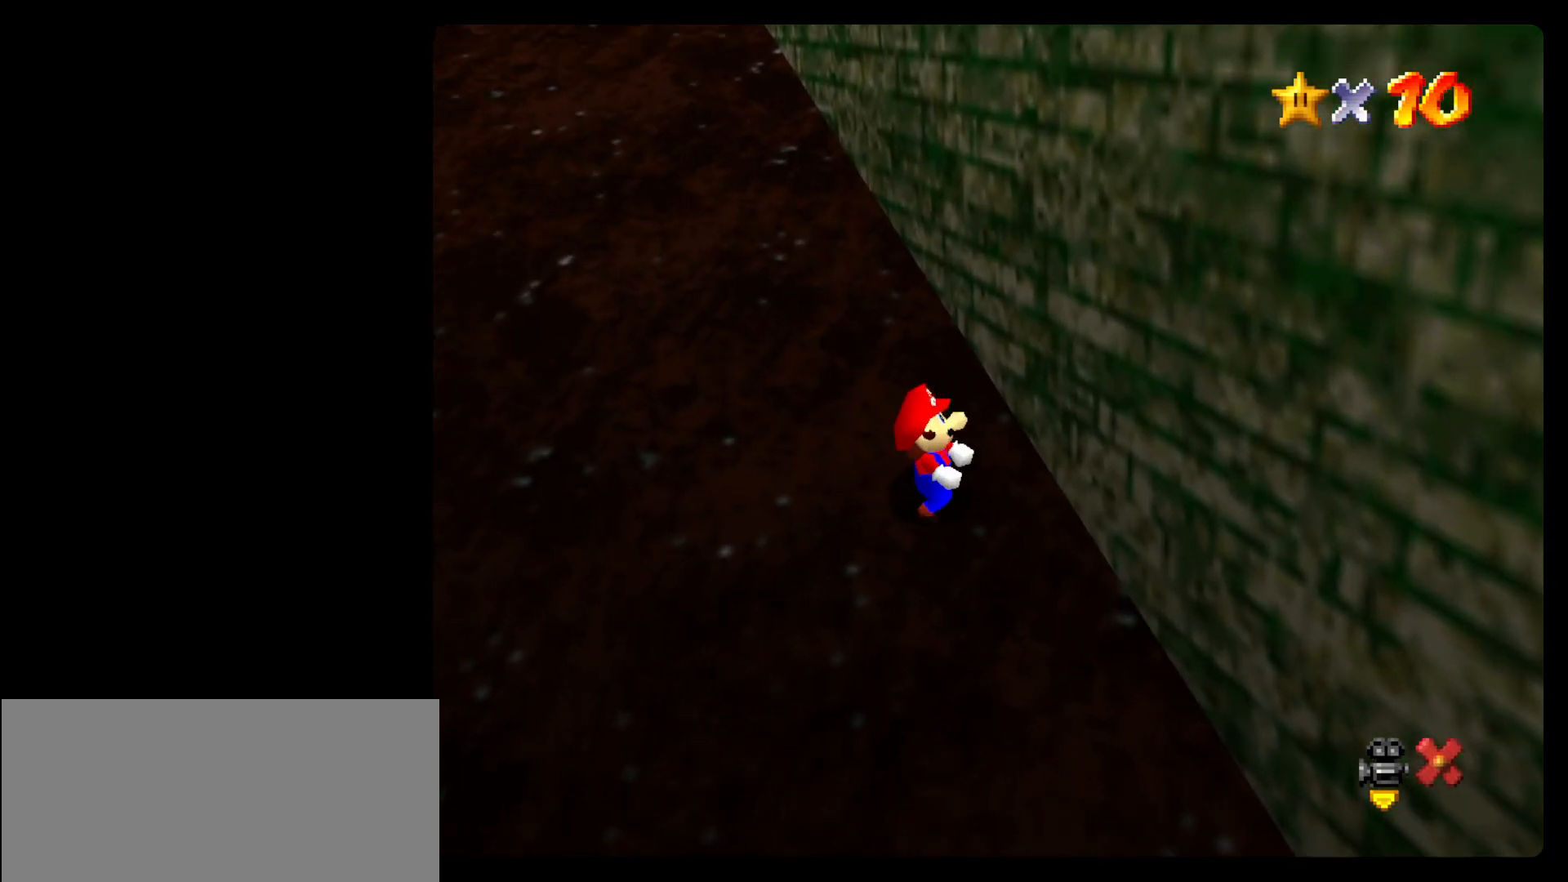
{"dt_ms": 500, "buttons": [], "left_stick": "up", "events": [[33, "left_stick", "up-left"], [400, "left_stick", "up"]]}
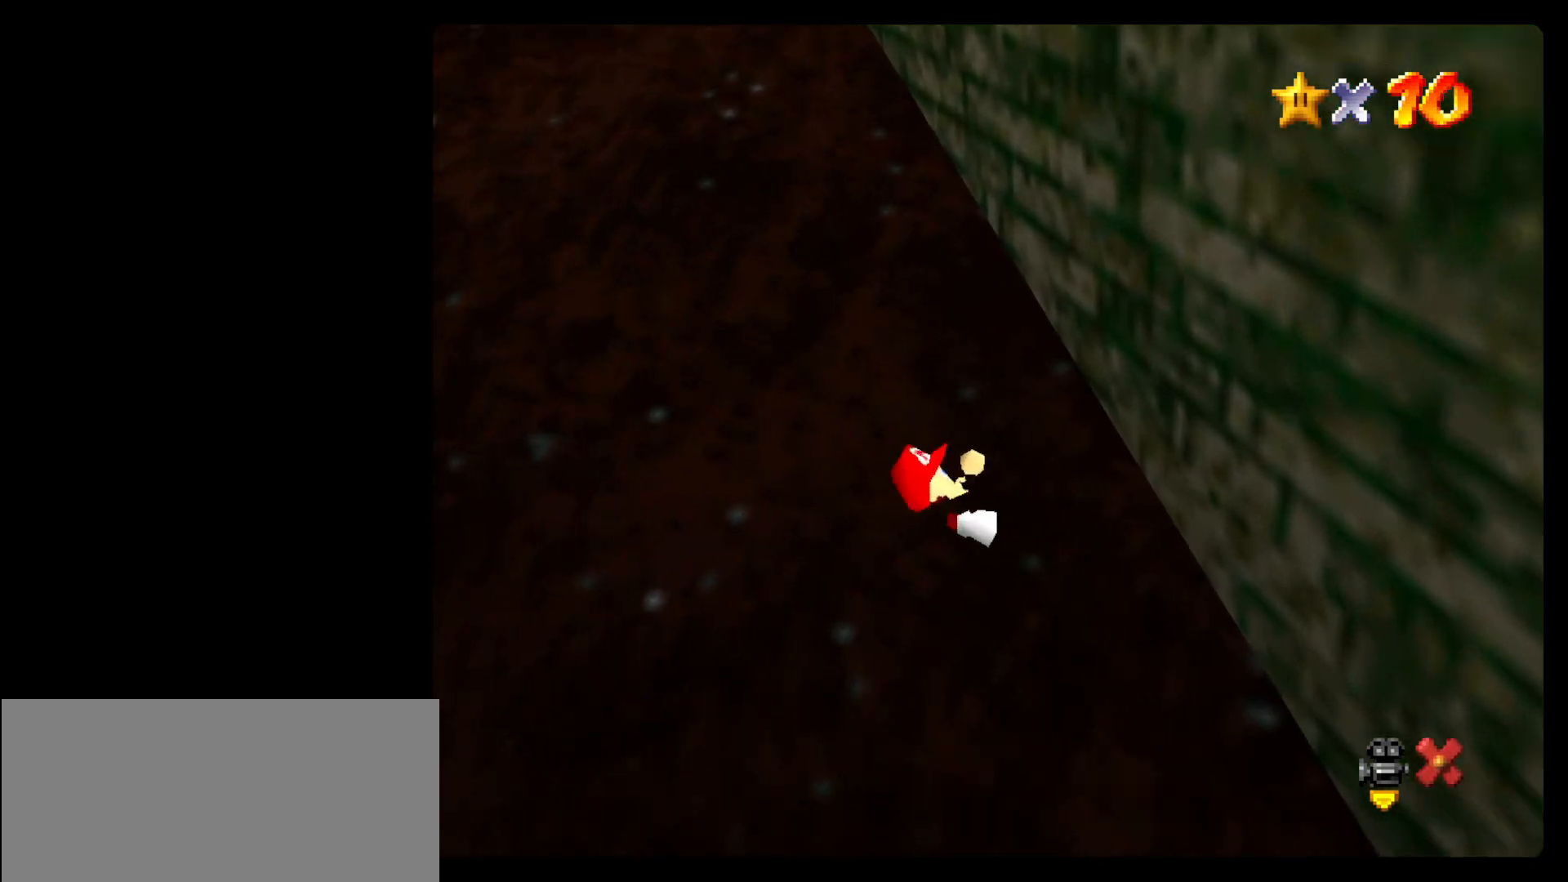
{"dt_ms": 500, "buttons": [], "left_stick": "right", "events": [[133, "left_stick", "up-right"], [433, "left_stick", "right"]]}
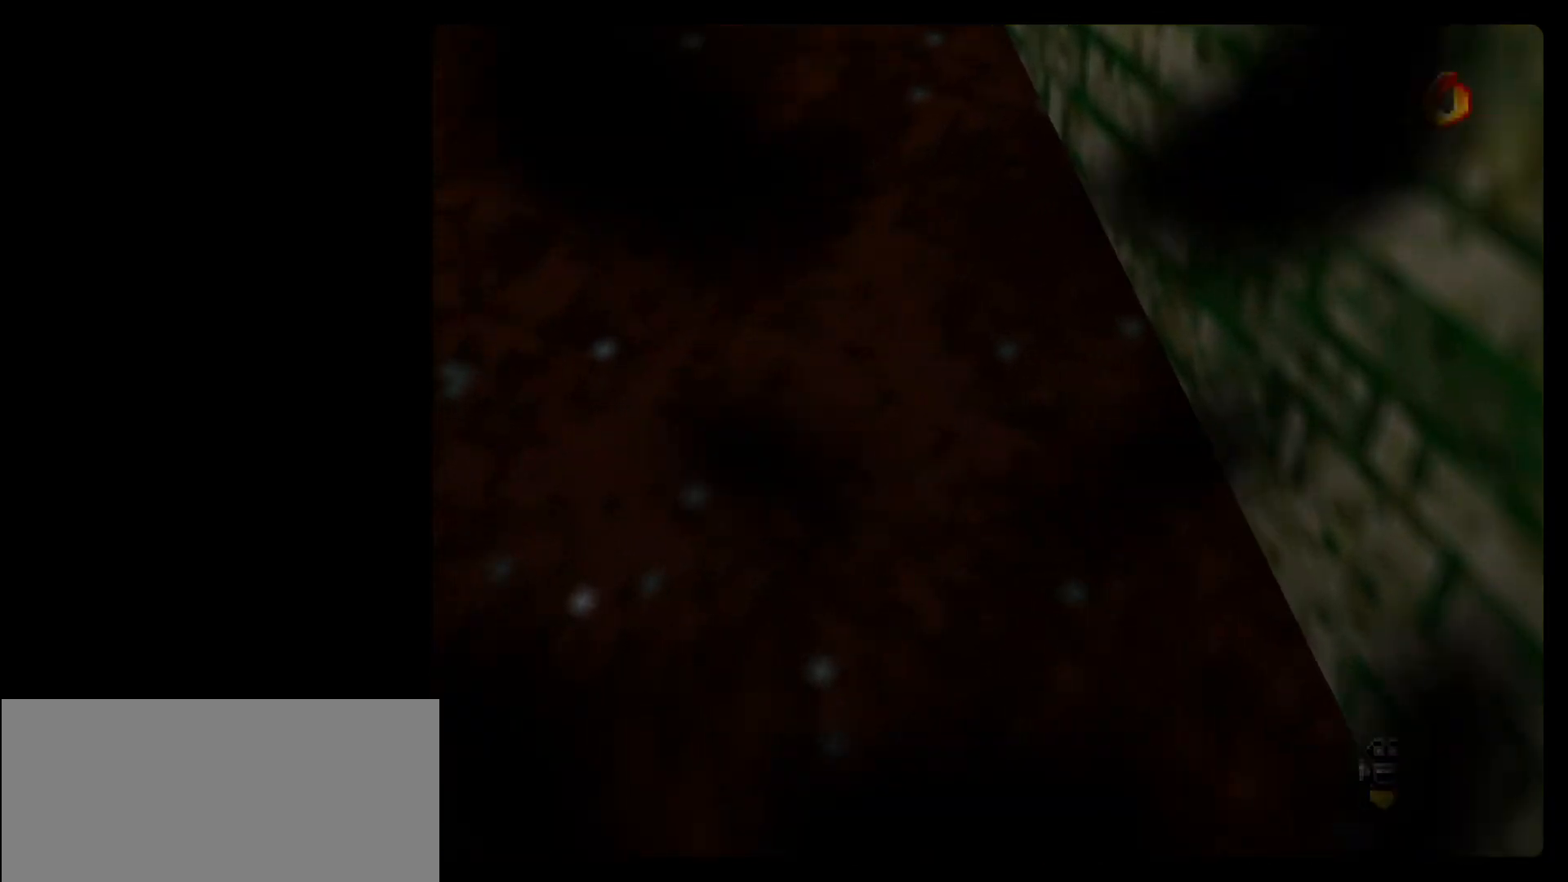
{"dt_ms": 500, "buttons": [], "left_stick": "down", "events": [[233, "left_stick", "down-right"], [467, "left_stick", "down"]]}
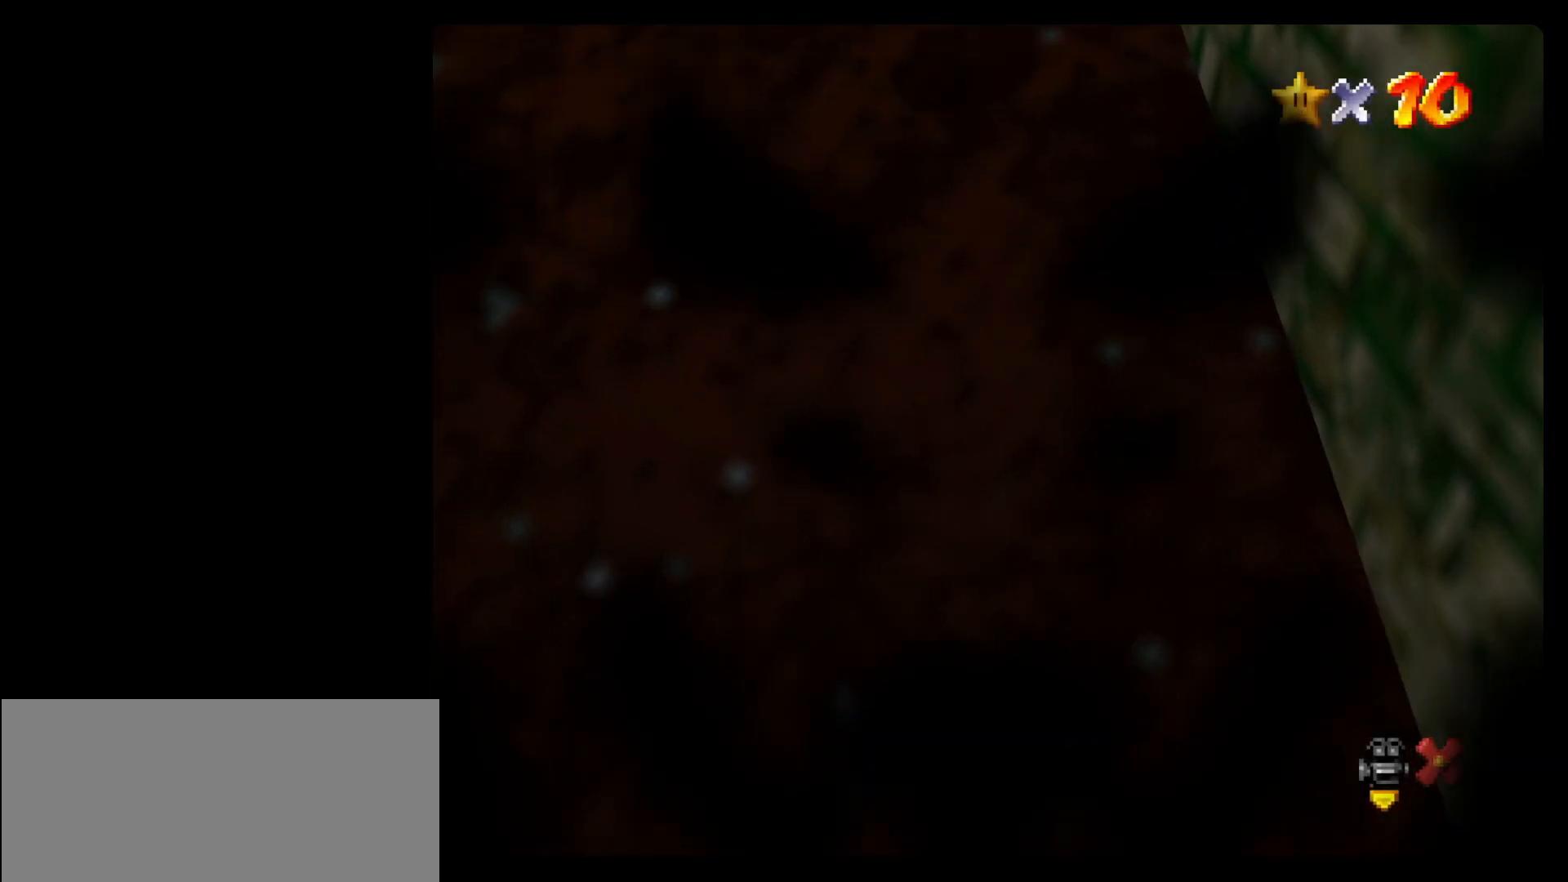
{"dt_ms": 500, "buttons": [], "left_stick": "left", "events": [[267, "left_stick", "down-left"], [400, "left_stick", "left"]]}
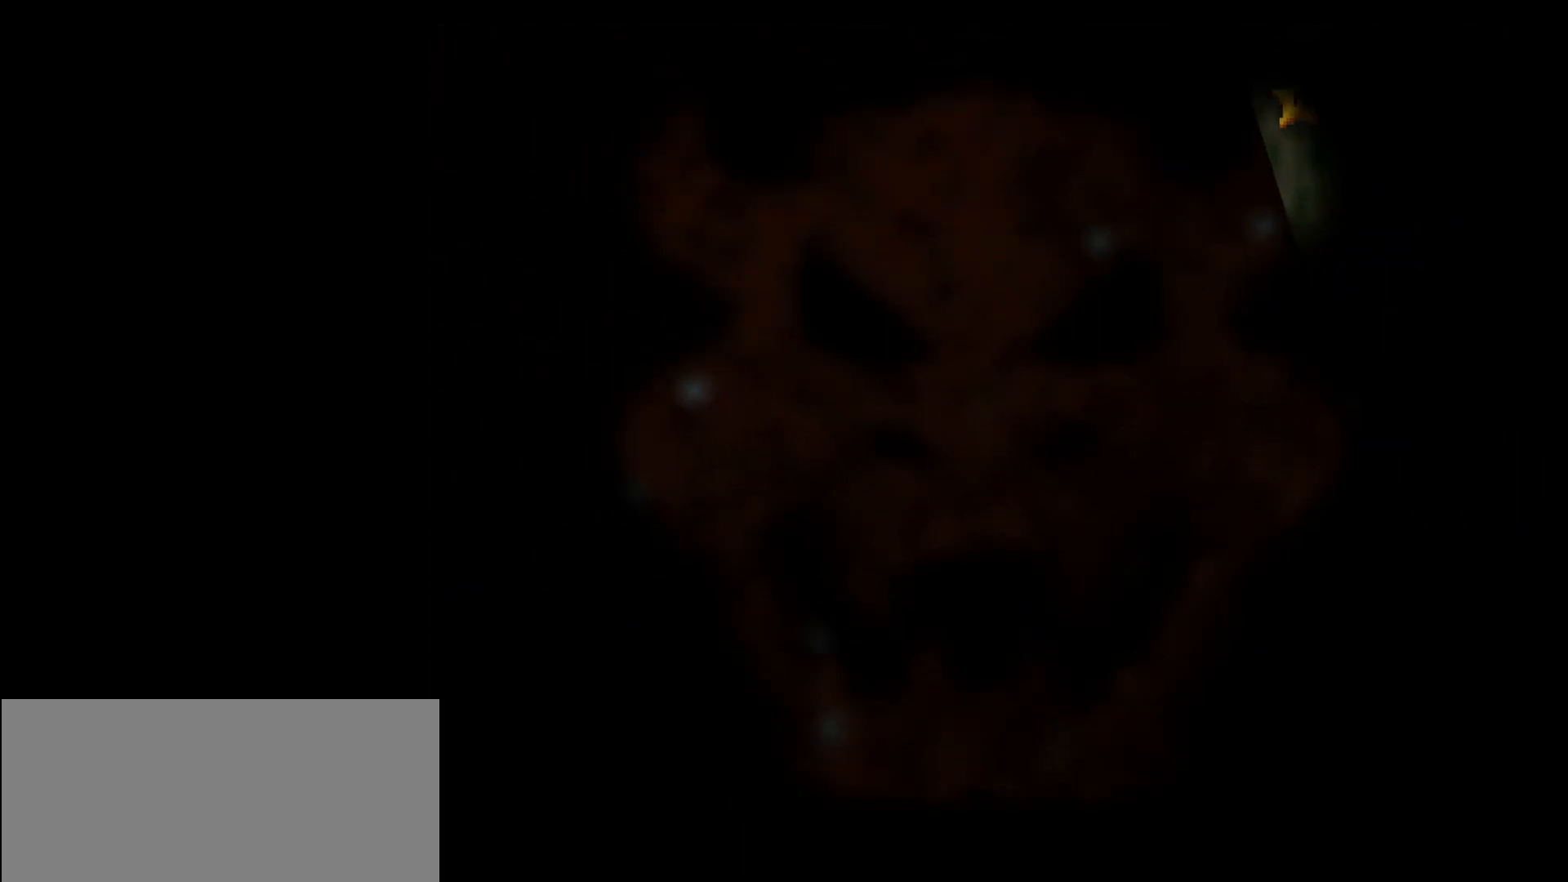
{"dt_ms": 500, "buttons": [], "left_stick": "up", "events": [[133, "left_stick", "up-left"], [300, "left_stick", "up"]]}
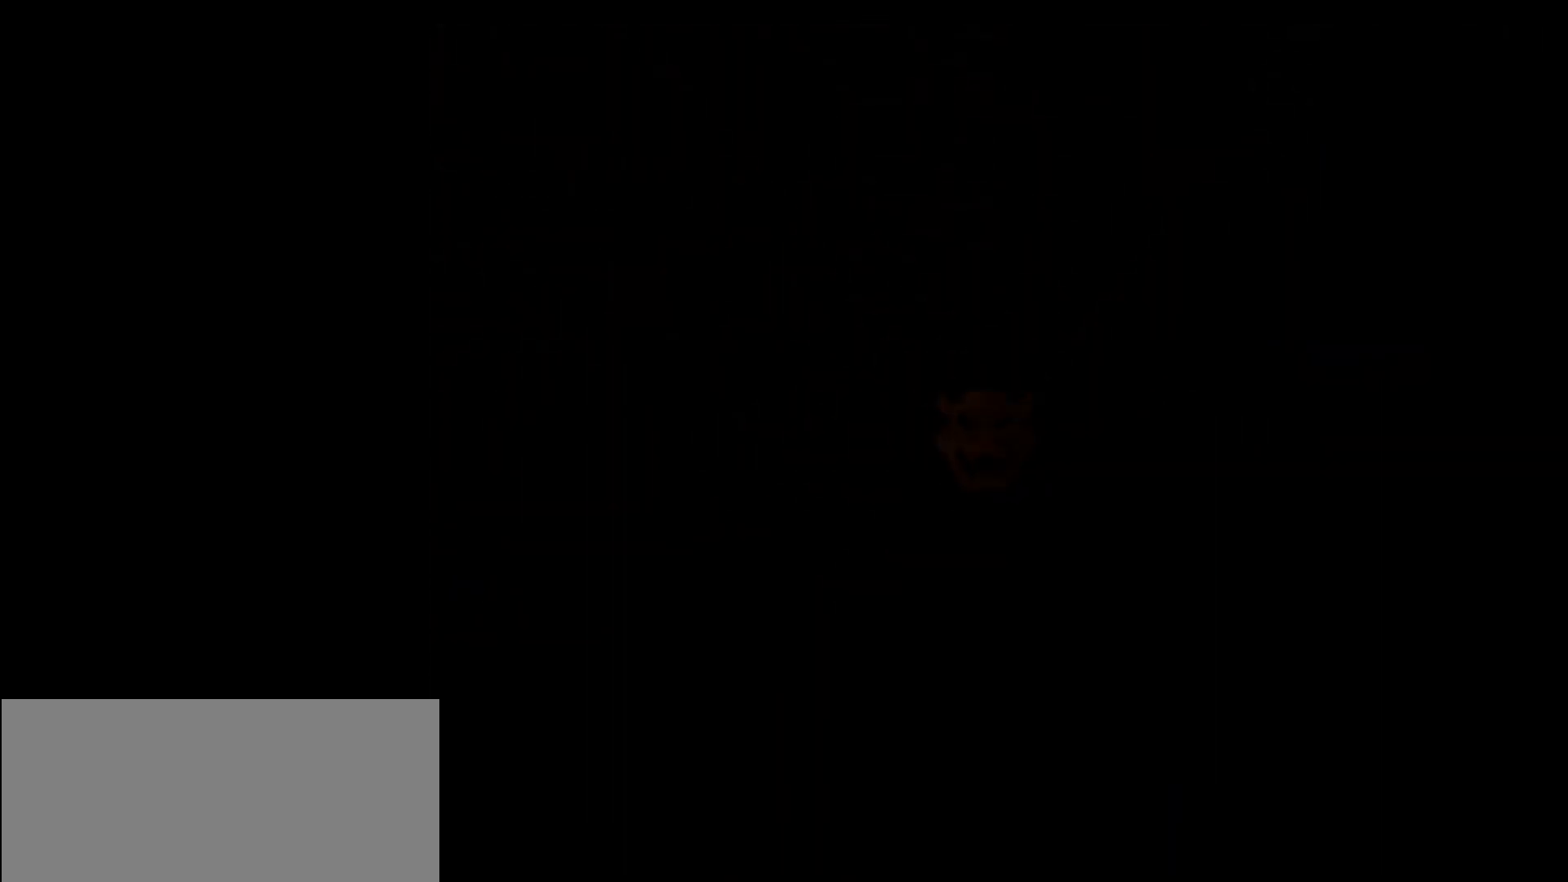
{"dt_ms": 1000, "buttons": [], "left_stick": "down-right"}
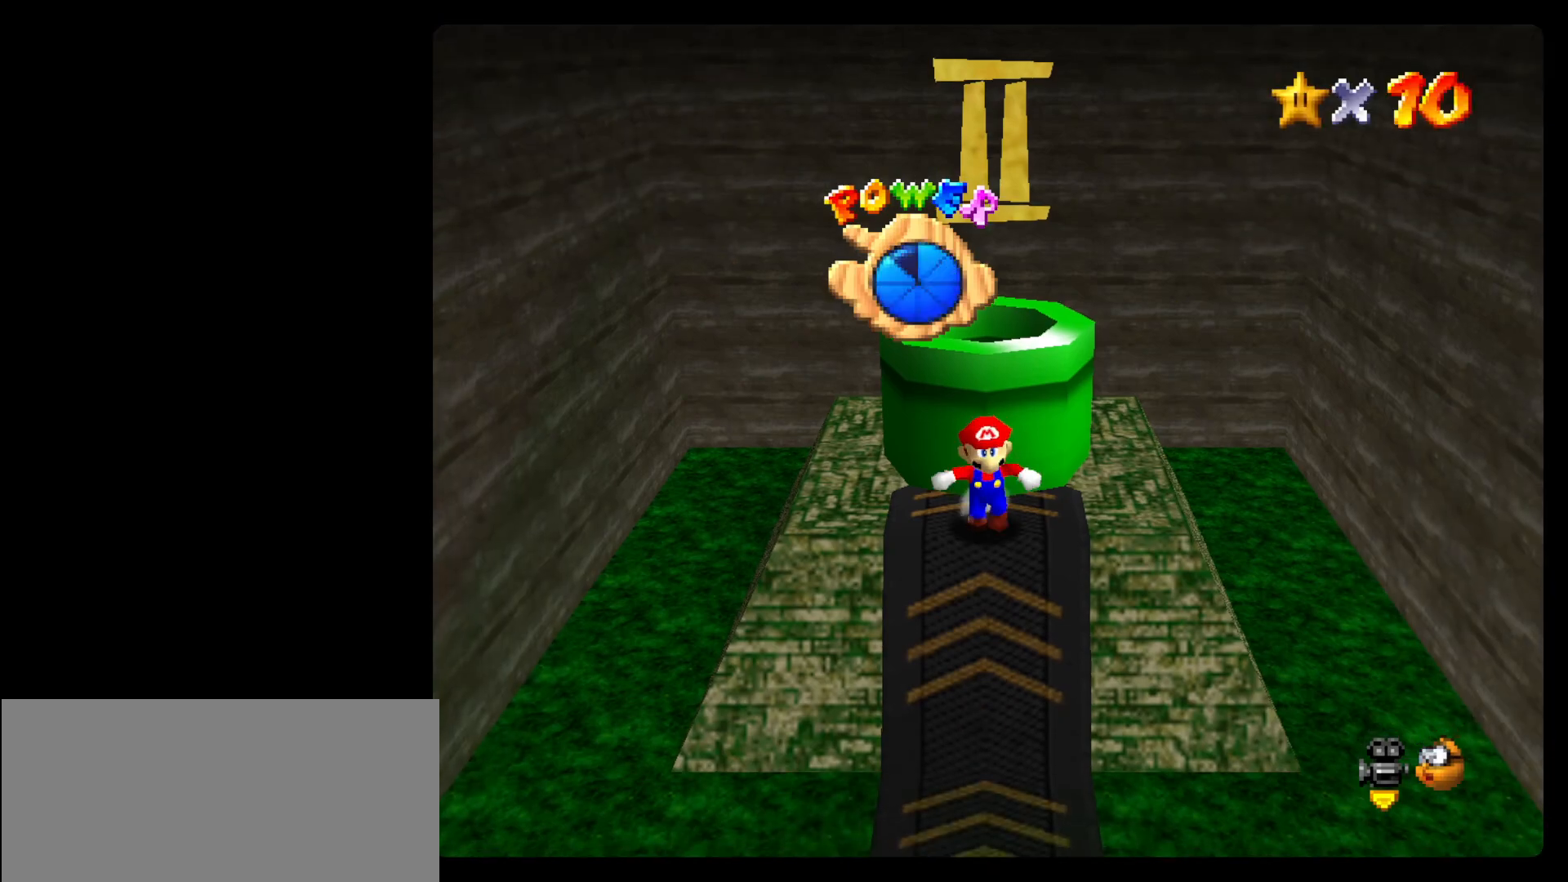
{"dt_ms": 500, "buttons": [], "left_stick": "left", "events": [[33, "left_stick", "down"], [333, "left_stick", "down-left"], [500, "left_stick", "left"]]}
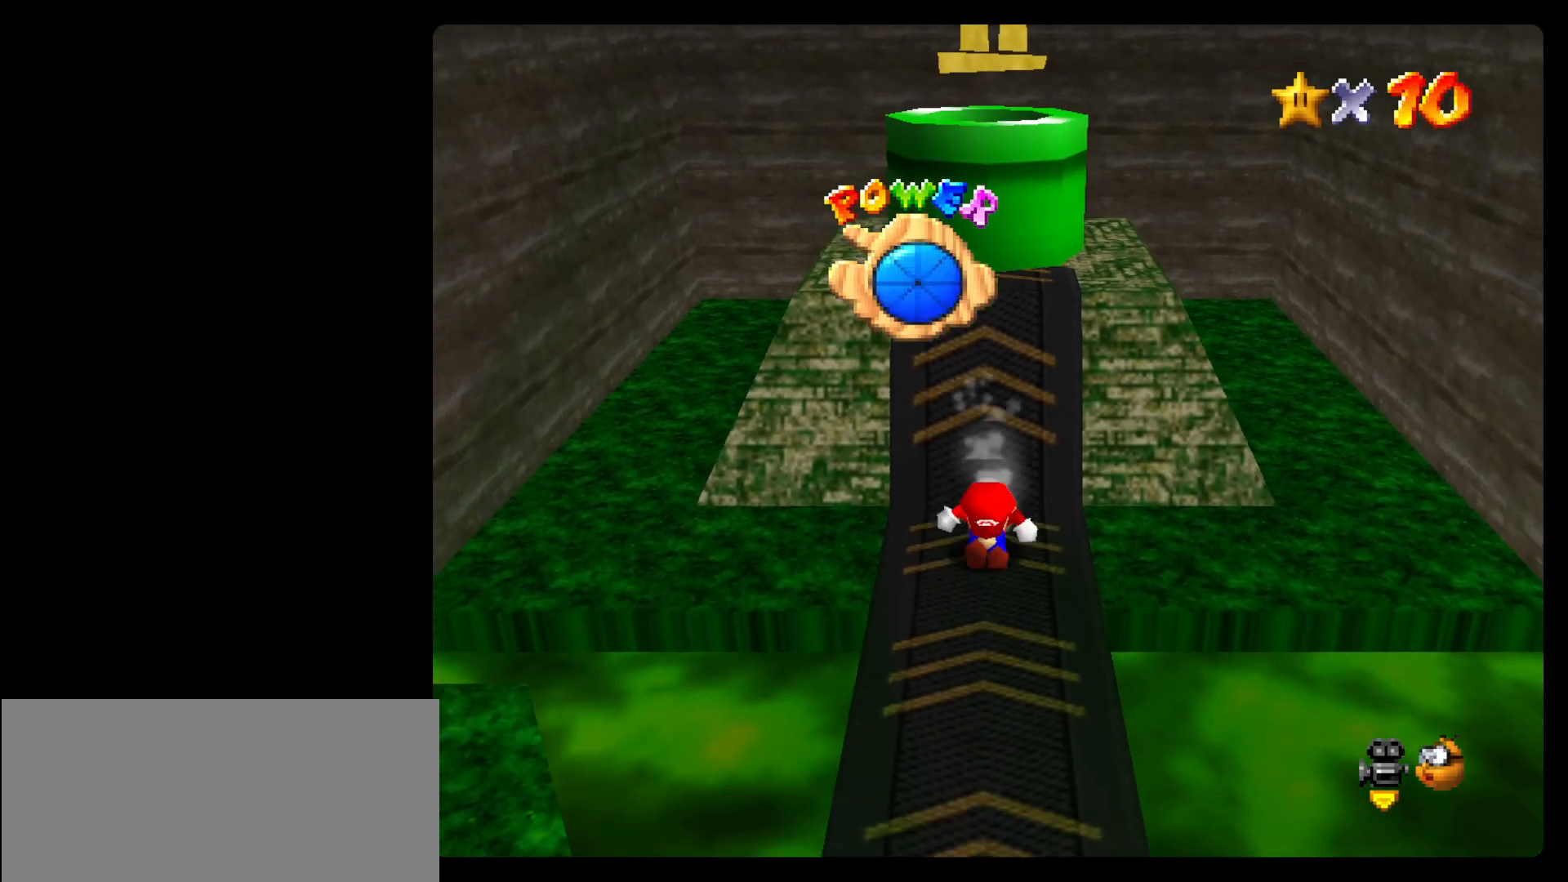
{"dt_ms": 500, "buttons": [], "left_stick": "up"}
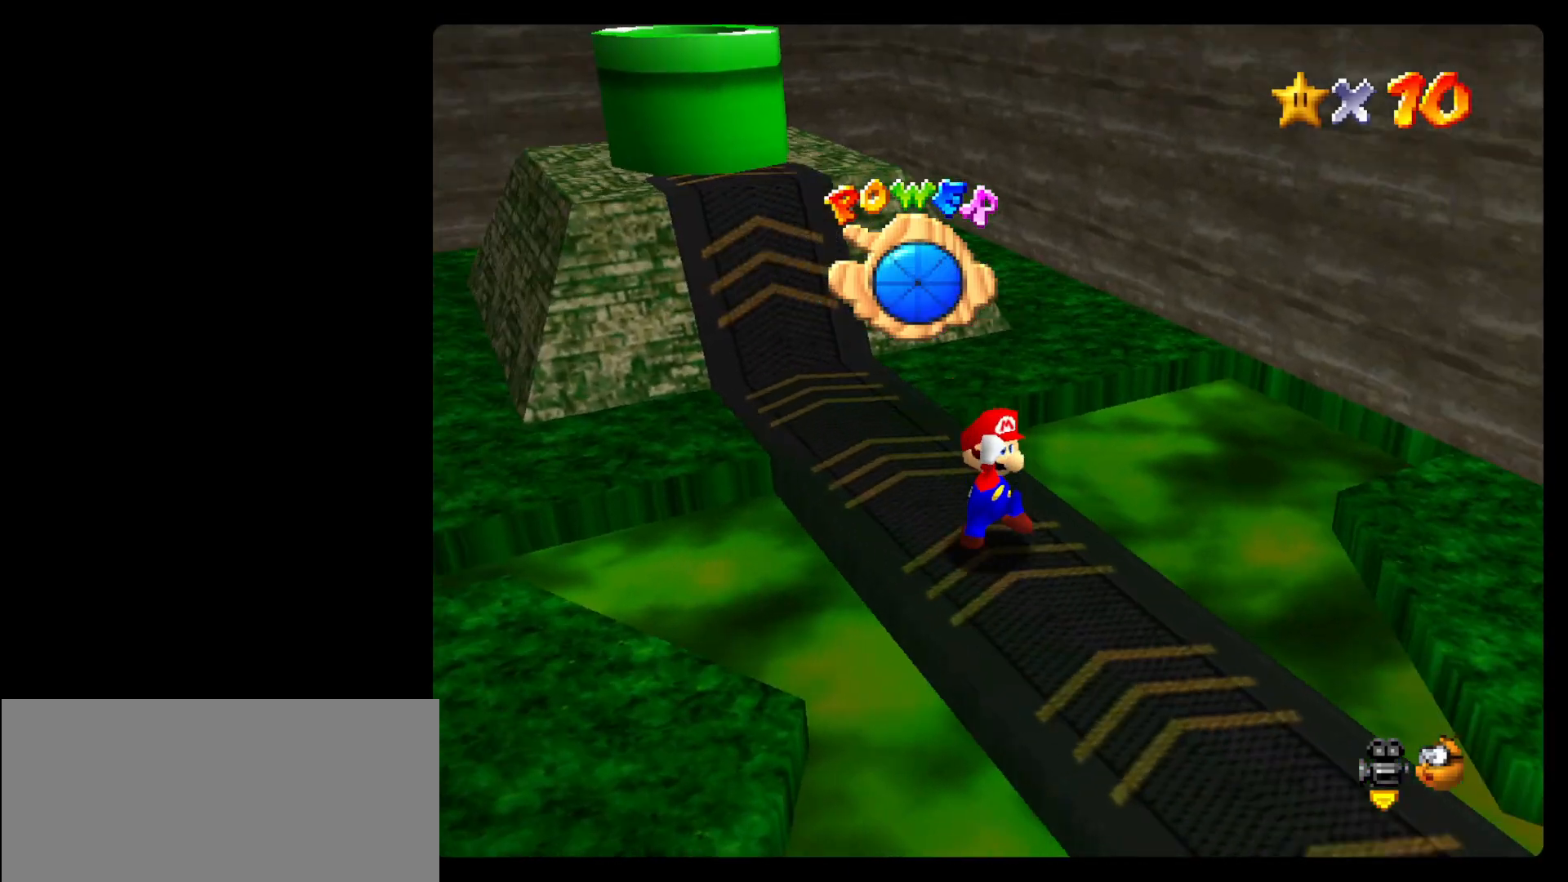
{"dt_ms": 500, "buttons": [], "left_stick": "up-right", "events": [[300, "left_stick", "up-right"]]}
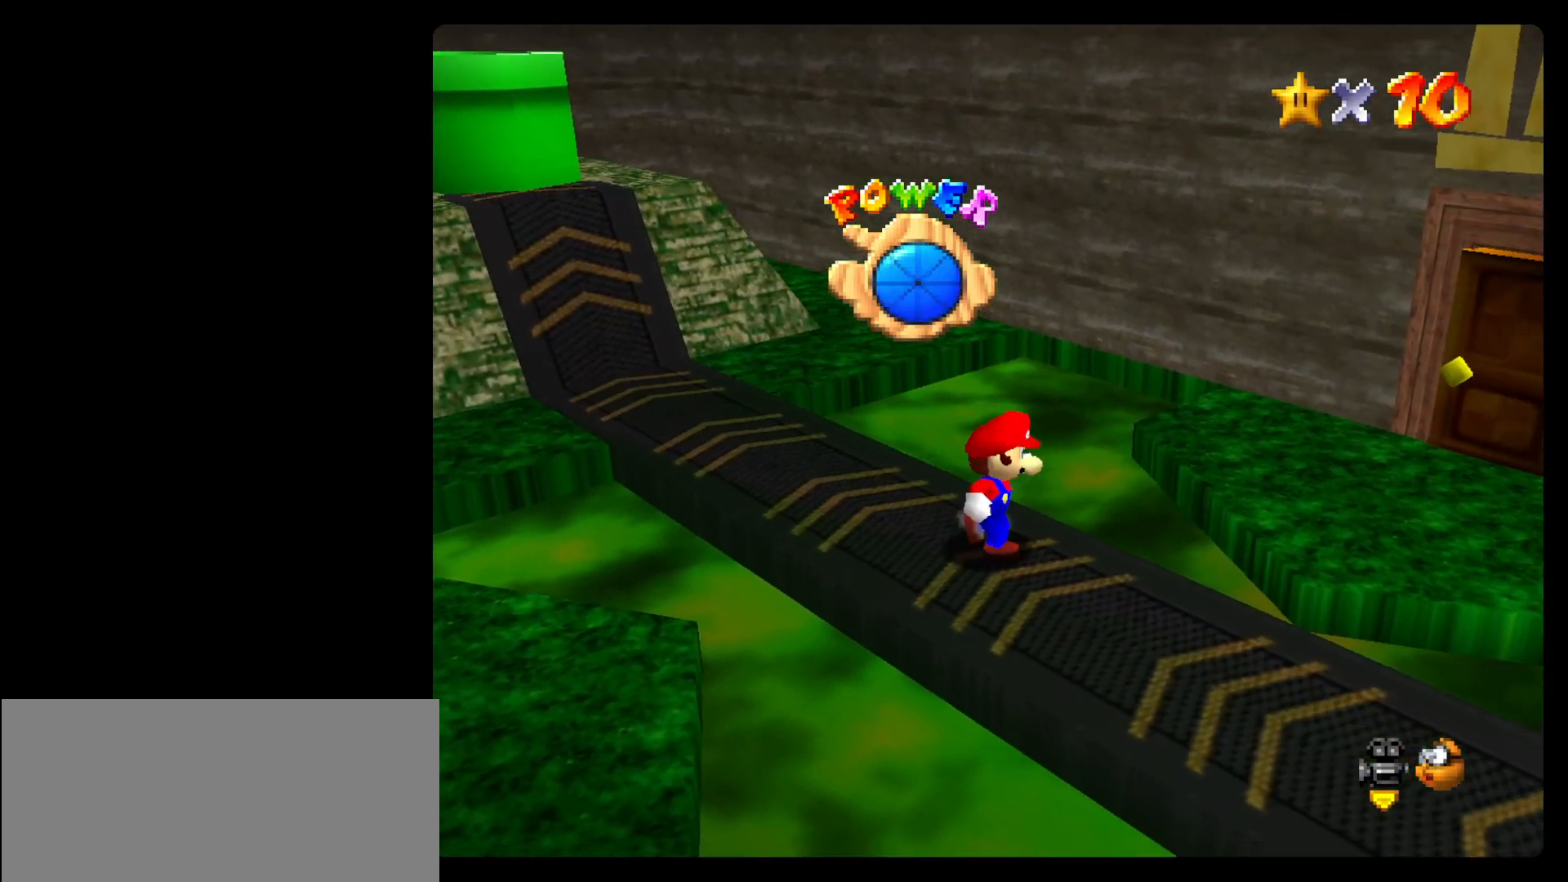
{"dt_ms": 500, "buttons": [], "left_stick": "down-right", "events": [[33, "left_stick", "right"], [400, "left_stick", "down-right"]]}
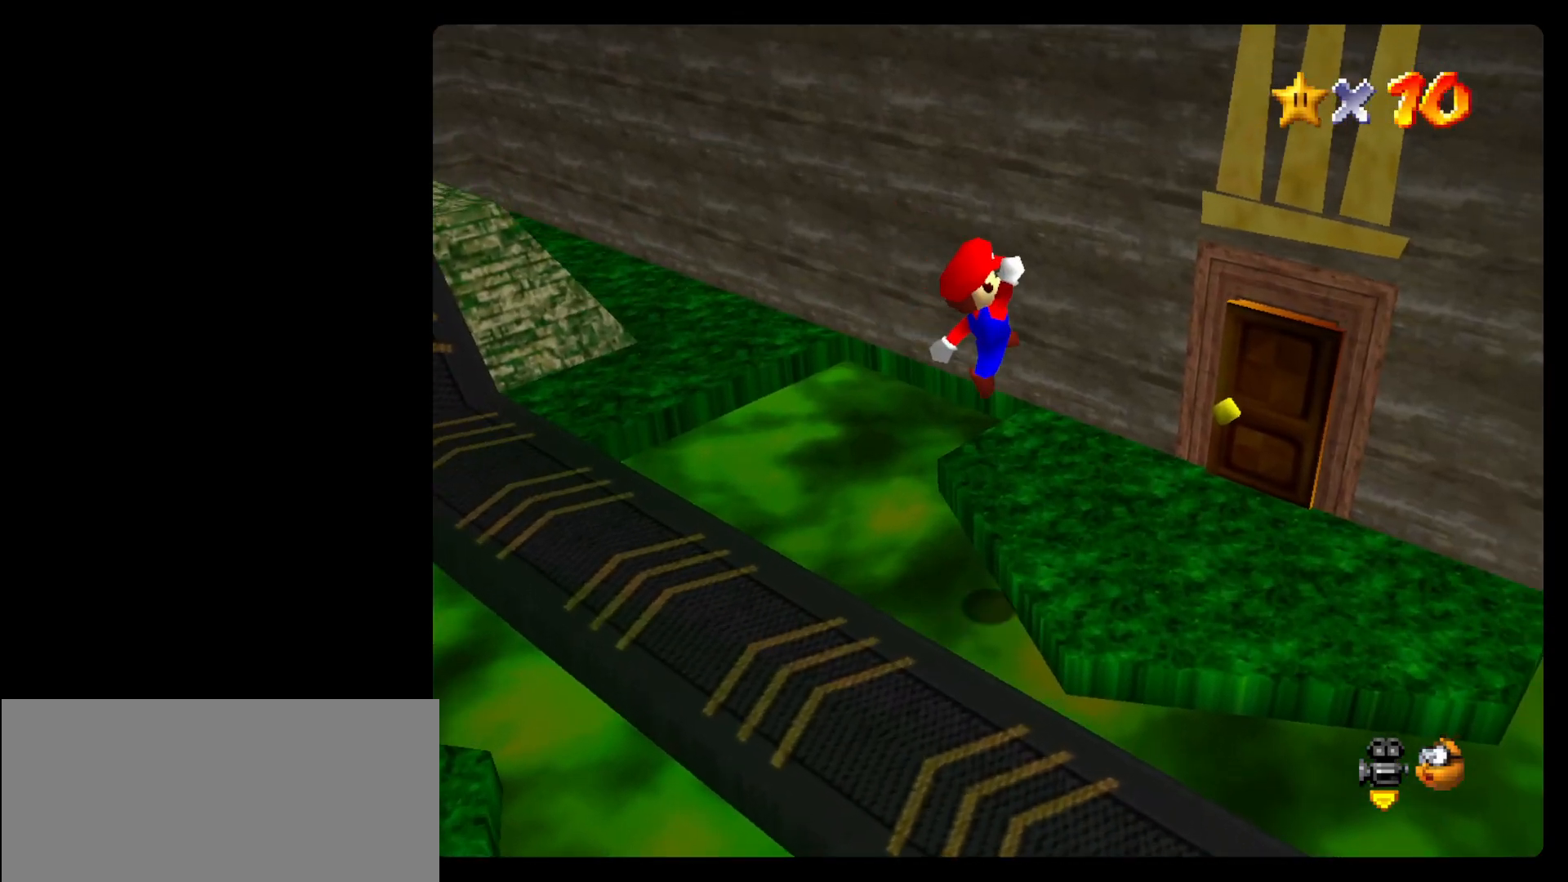
{"dt_ms": 500, "buttons": [], "left_stick": "down-left", "events": [[100, "left_stick", "down"], [400, "left_stick", "down-left"]]}
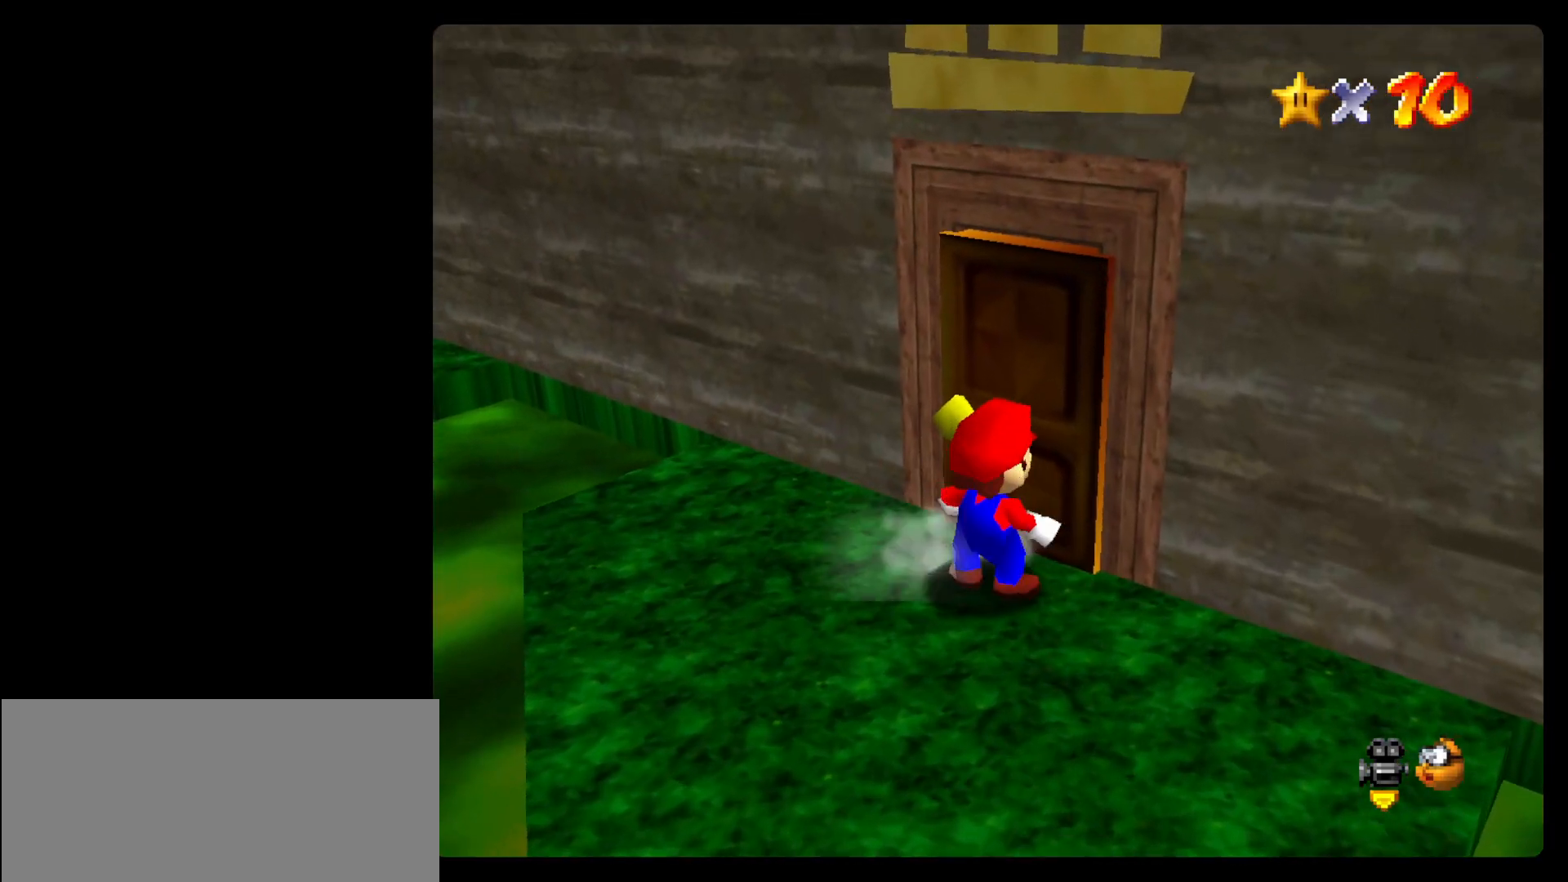
{"dt_ms": 1000, "buttons": [], "left_stick": "up-right"}
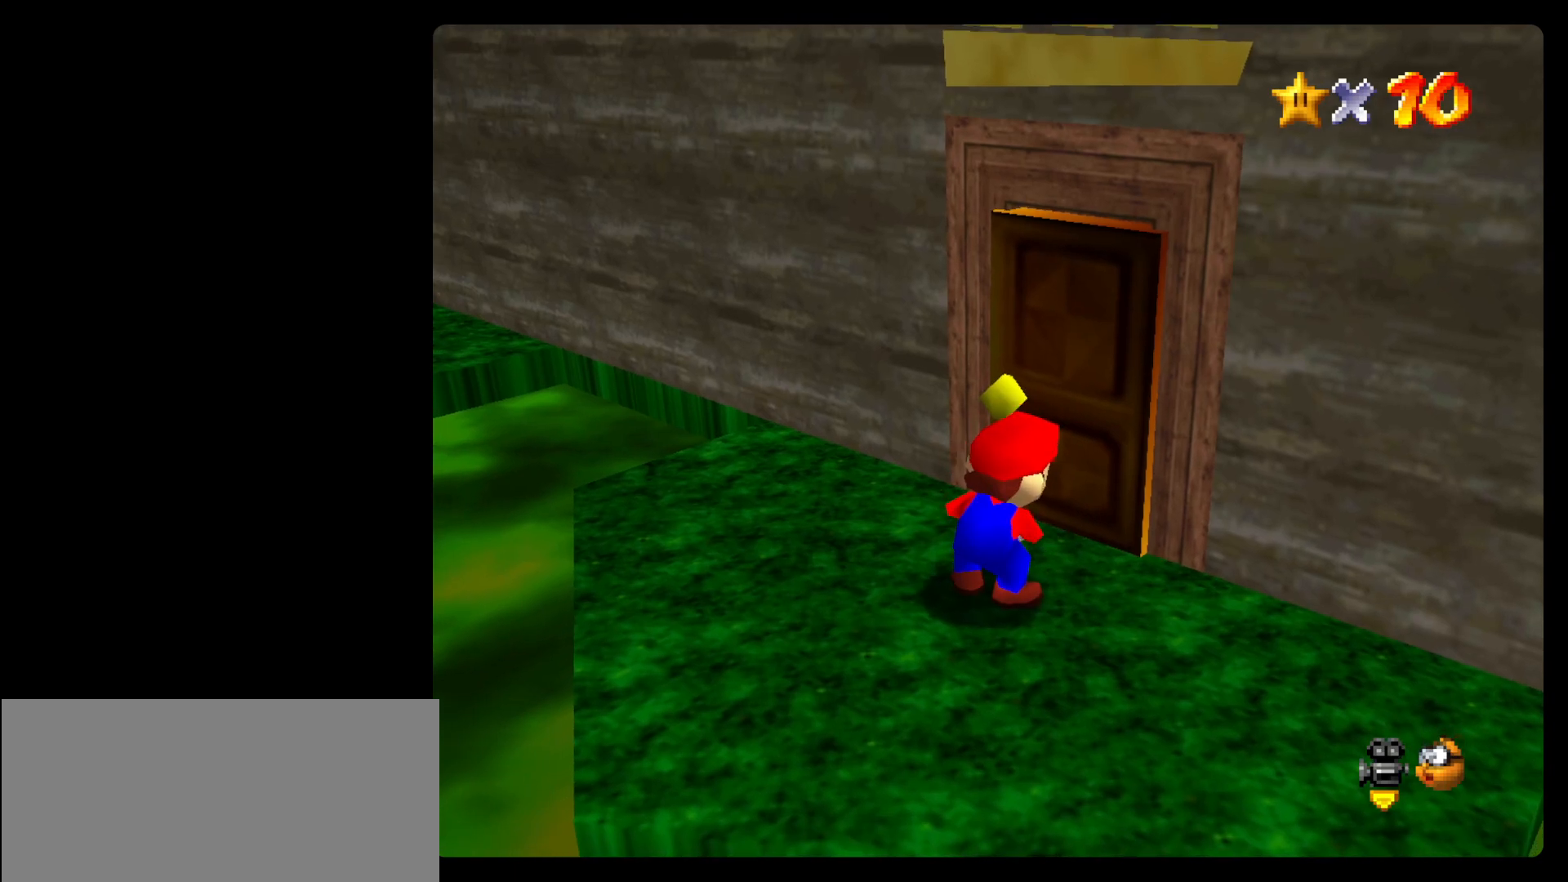
{"dt_ms": 500, "buttons": [], "left_stick": "down-right", "events": [[133, "left_stick", "right"], [467, "left_stick", "down-right"]]}
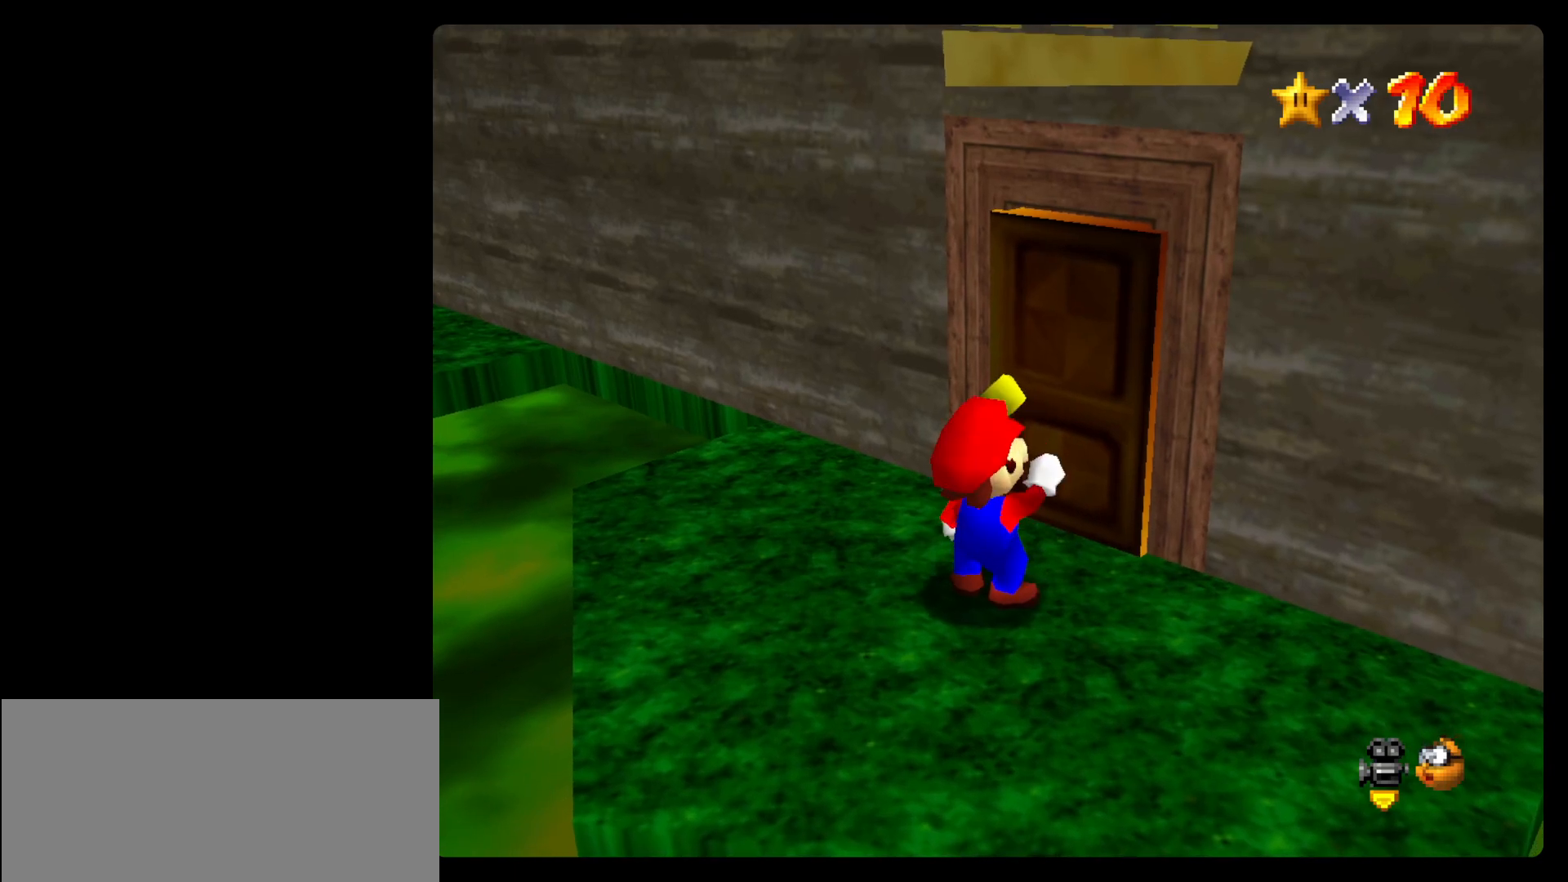
{"dt_ms": 500, "buttons": [], "left_stick": "down-left", "events": [[200, "left_stick", "down"], [500, "left_stick", "down-left"]]}
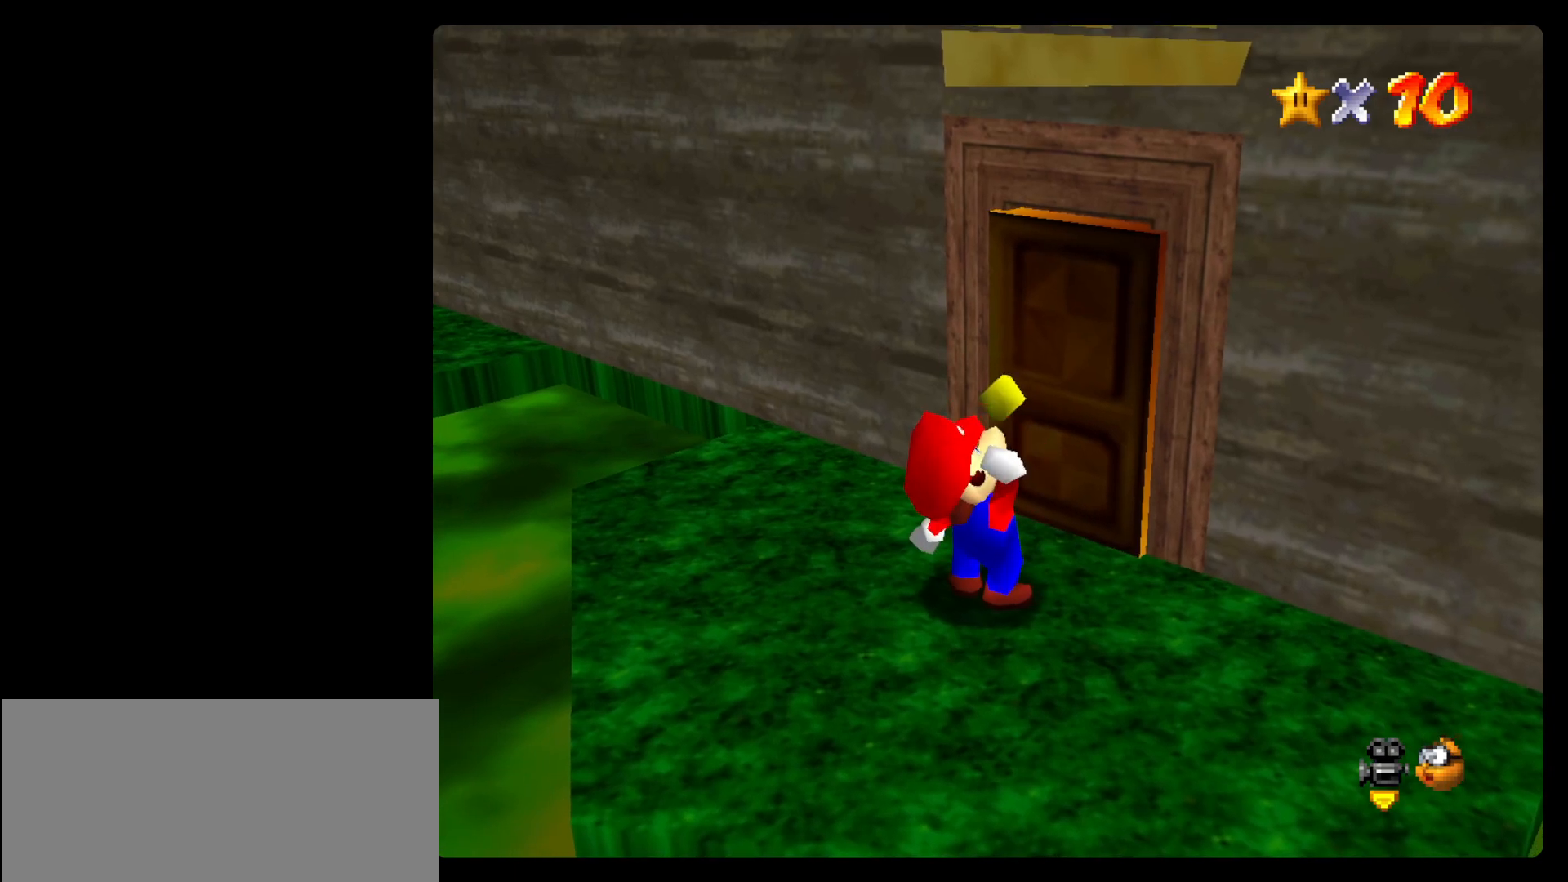
{"dt_ms": 500, "buttons": [], "left_stick": "up-left", "events": [[167, "left_stick", "left"], [367, "left_stick", "up-left"]]}
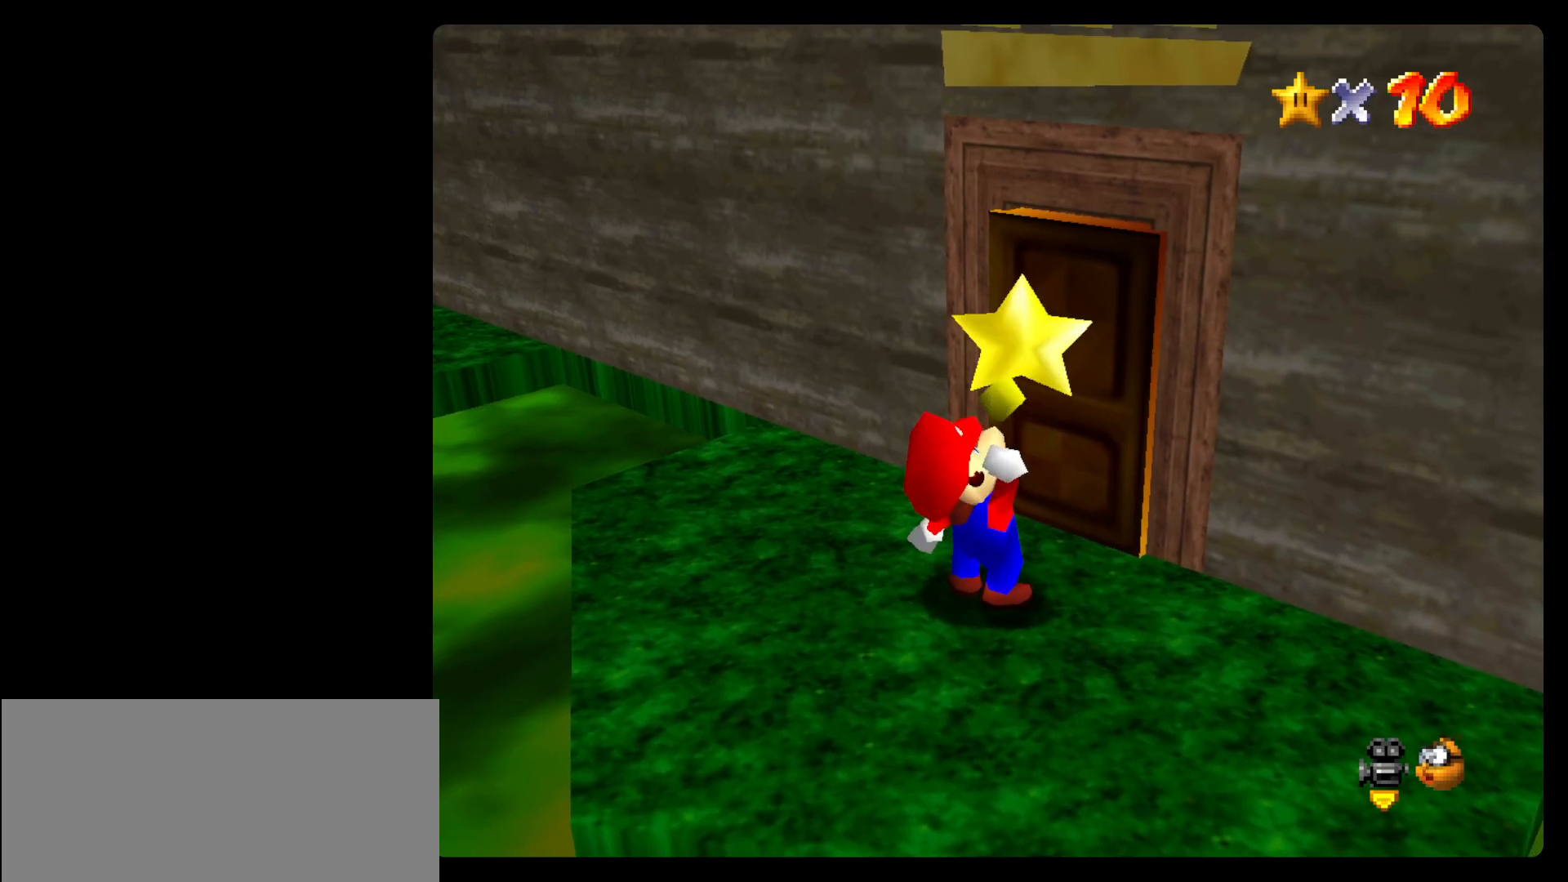
{"dt_ms": 500, "buttons": [], "left_stick": "up-right", "events": [[167, "left_stick", "up"], [433, "left_stick", "up-right"]]}
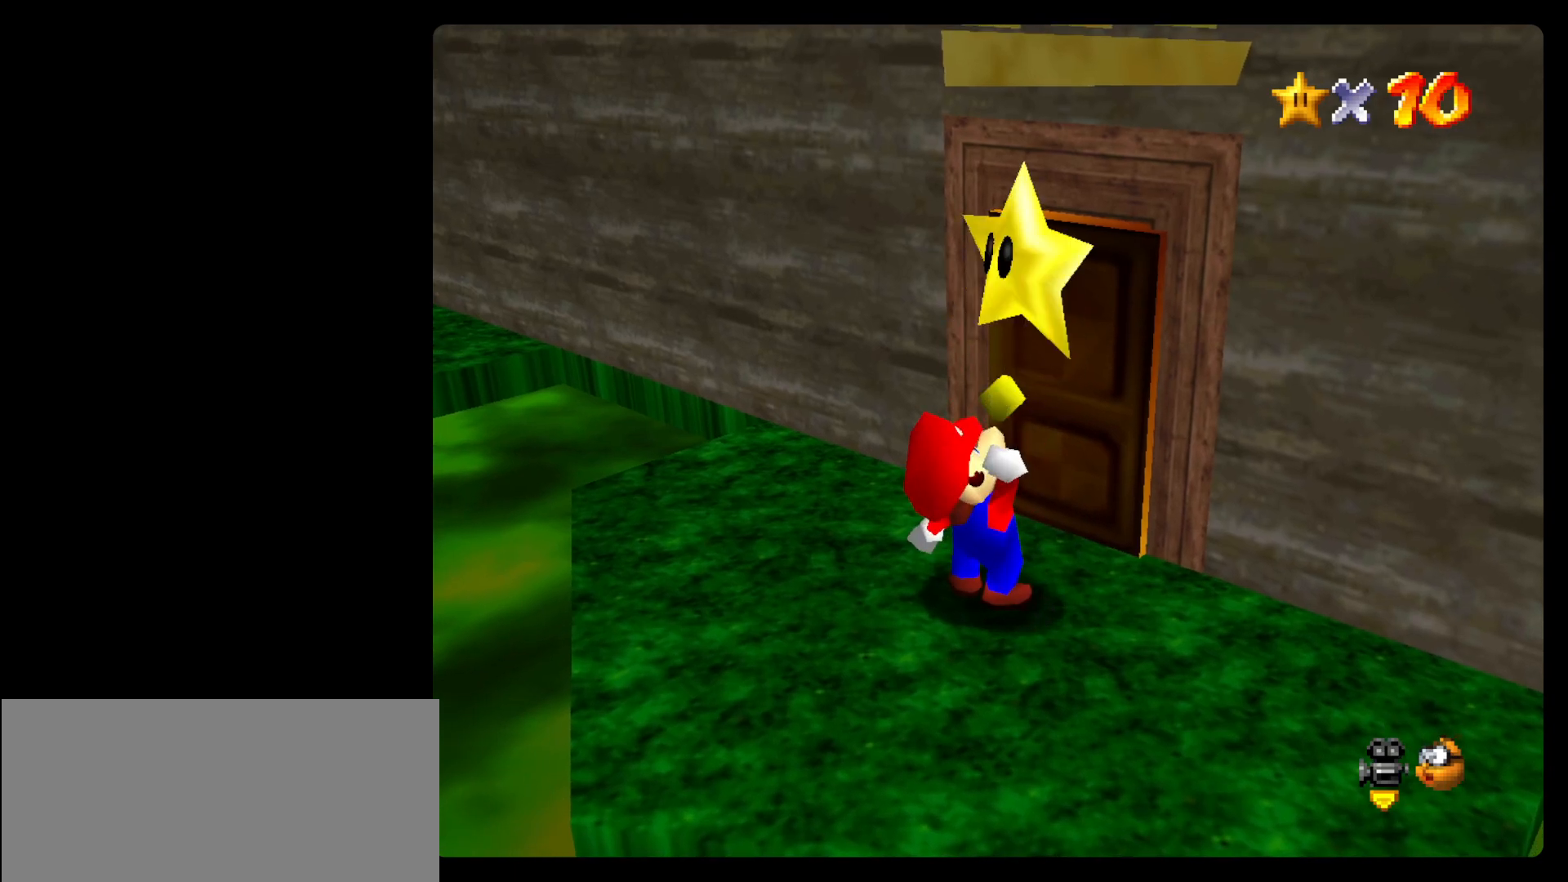
{"dt_ms": 500, "buttons": [], "left_stick": "down-right", "events": [[200, "left_stick", "right"], [433, "left_stick", "down-right"]]}
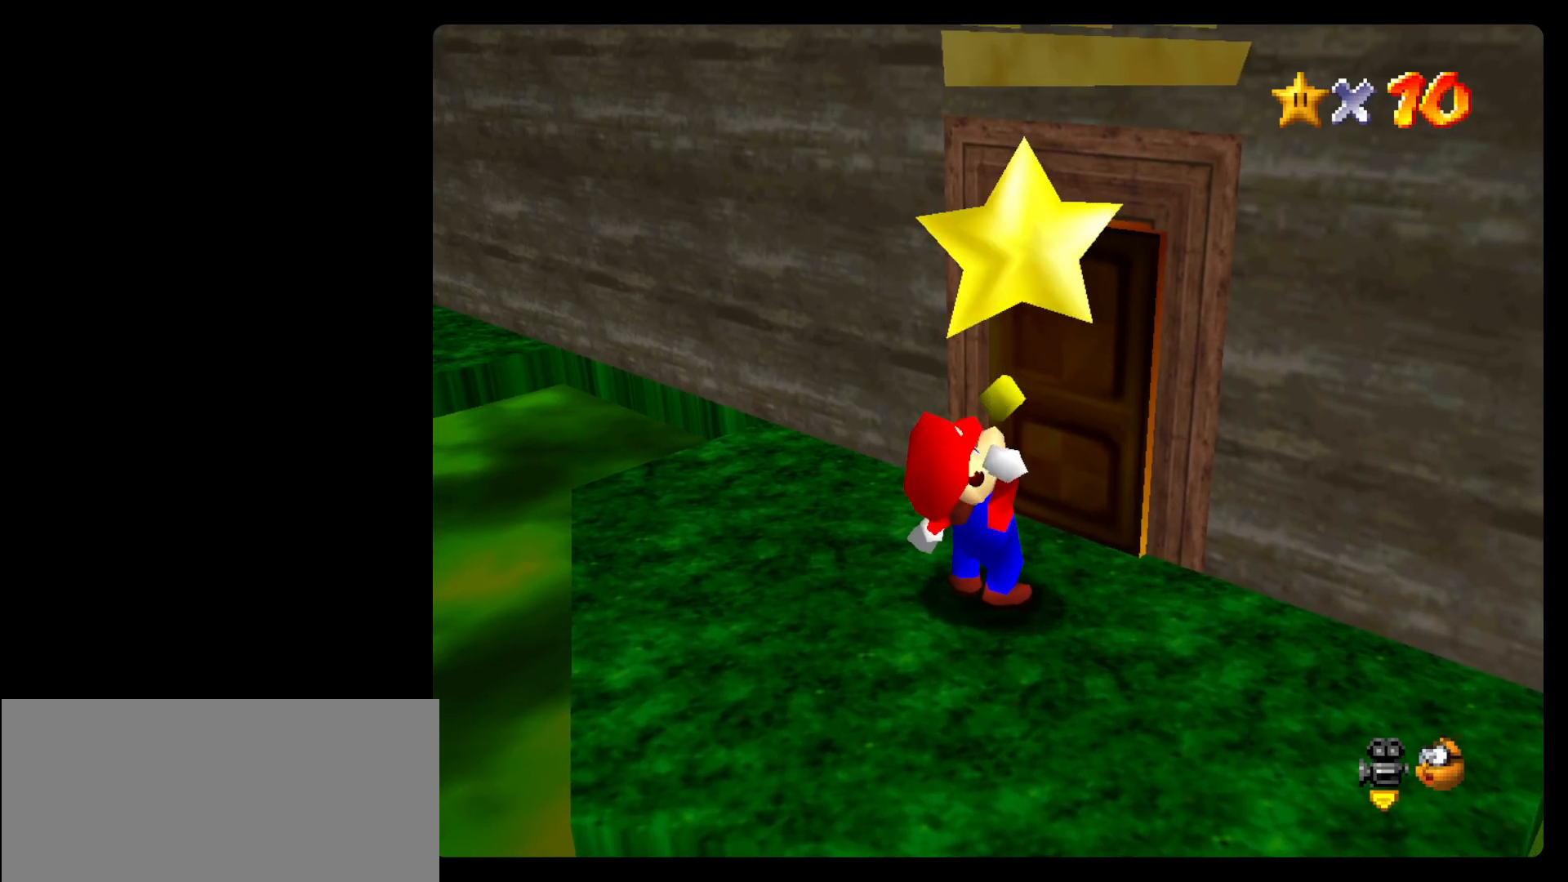
{"dt_ms": 500, "buttons": [], "left_stick": "down", "events": [[267, "left_stick", "down"]]}
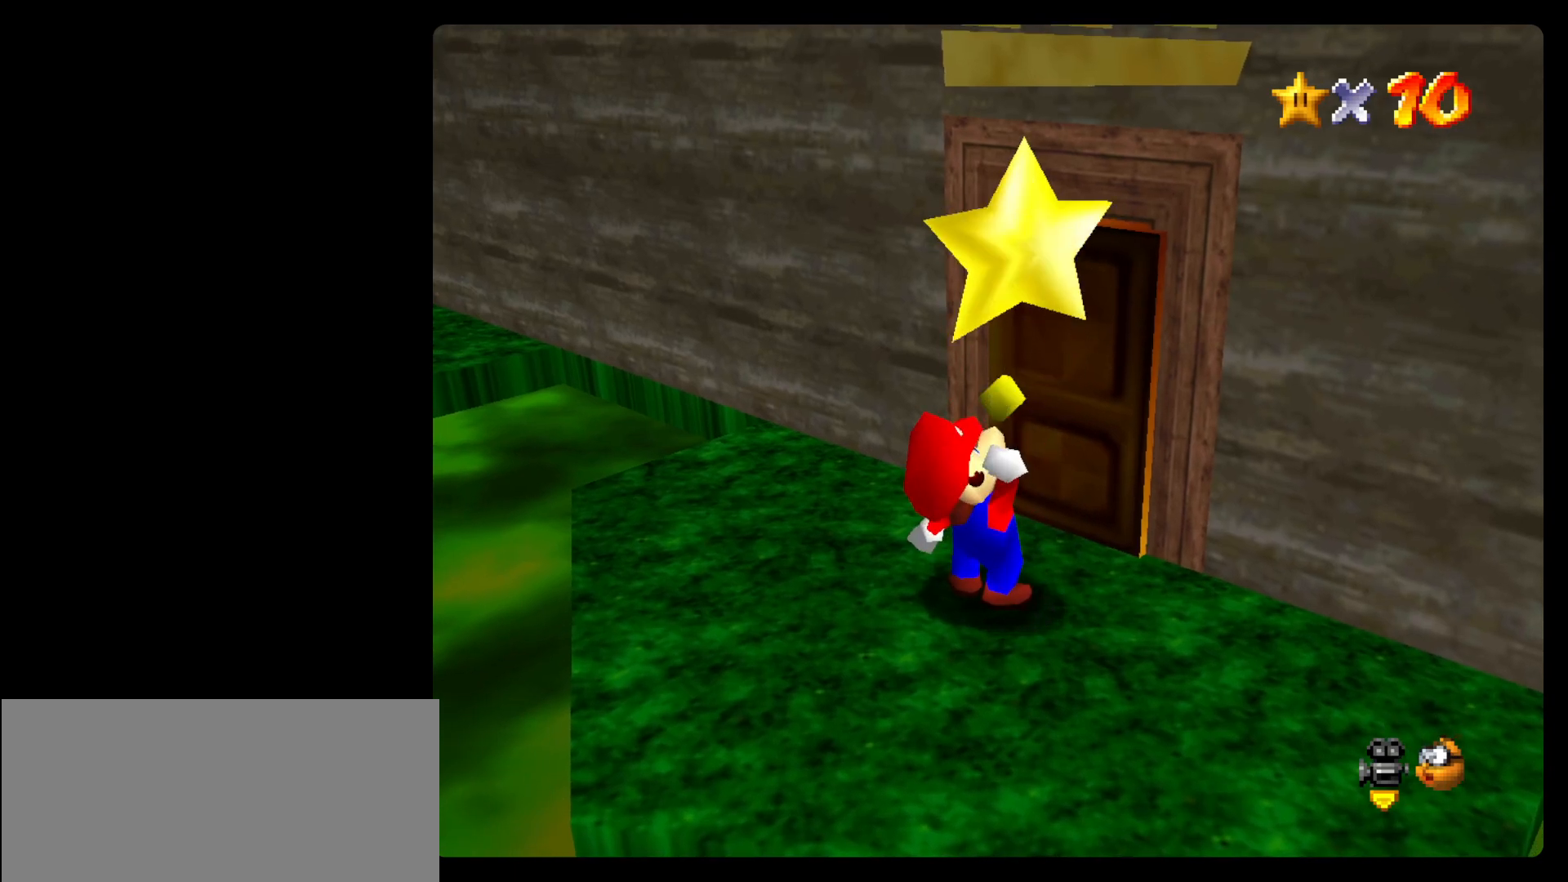
{"dt_ms": 500, "buttons": [], "left_stick": "up-left", "events": [[33, "left_stick", "down-left"], [200, "left_stick", "left"], [433, "left_stick", "up-left"]]}
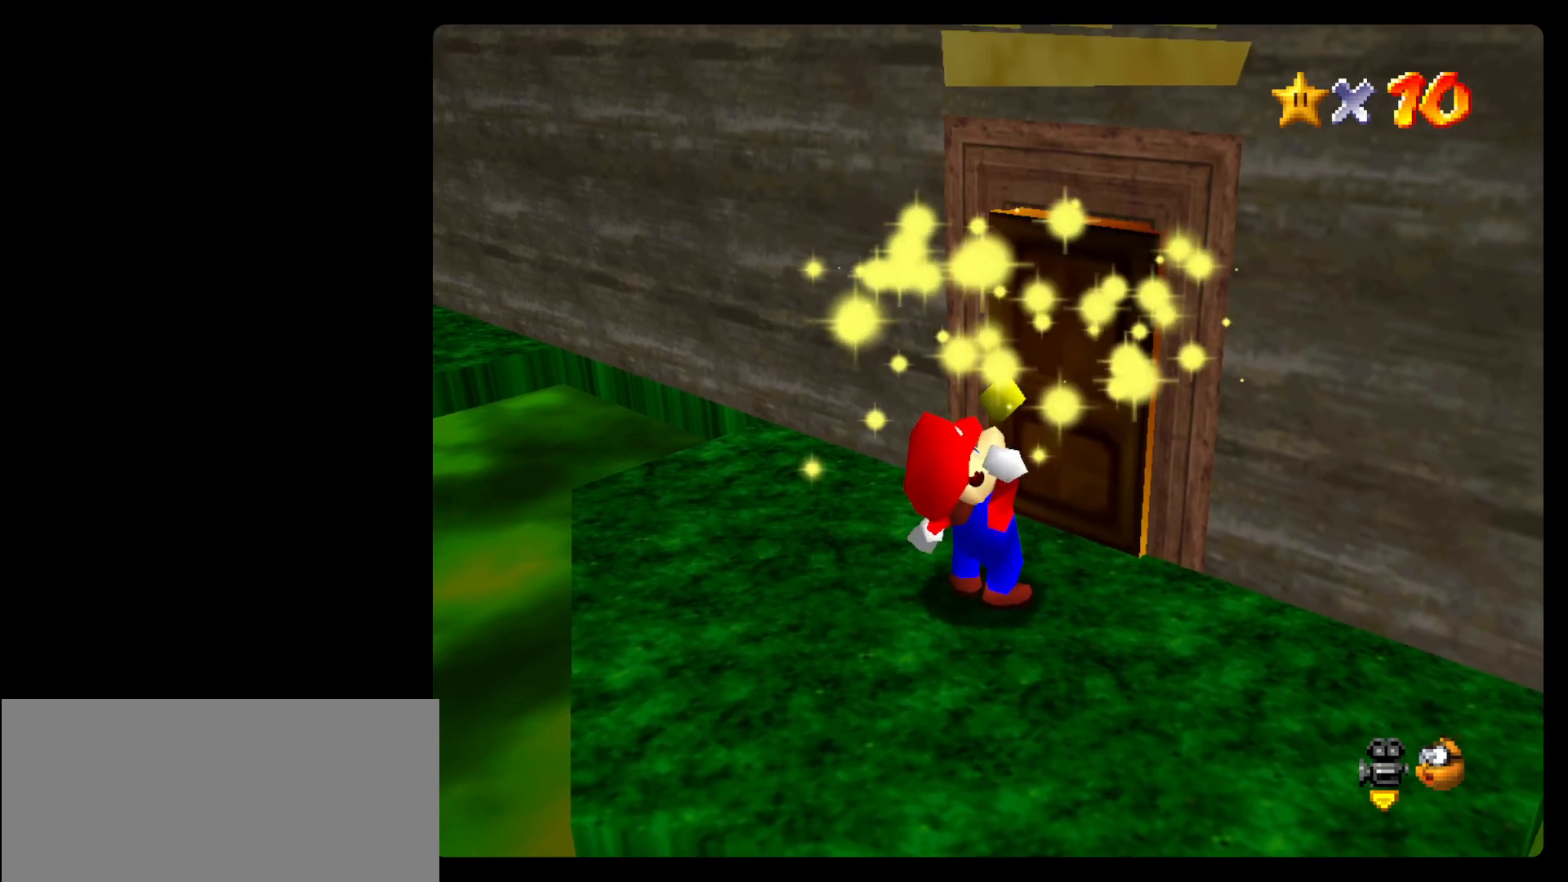
{"dt_ms": 500, "buttons": [], "left_stick": "up-right"}
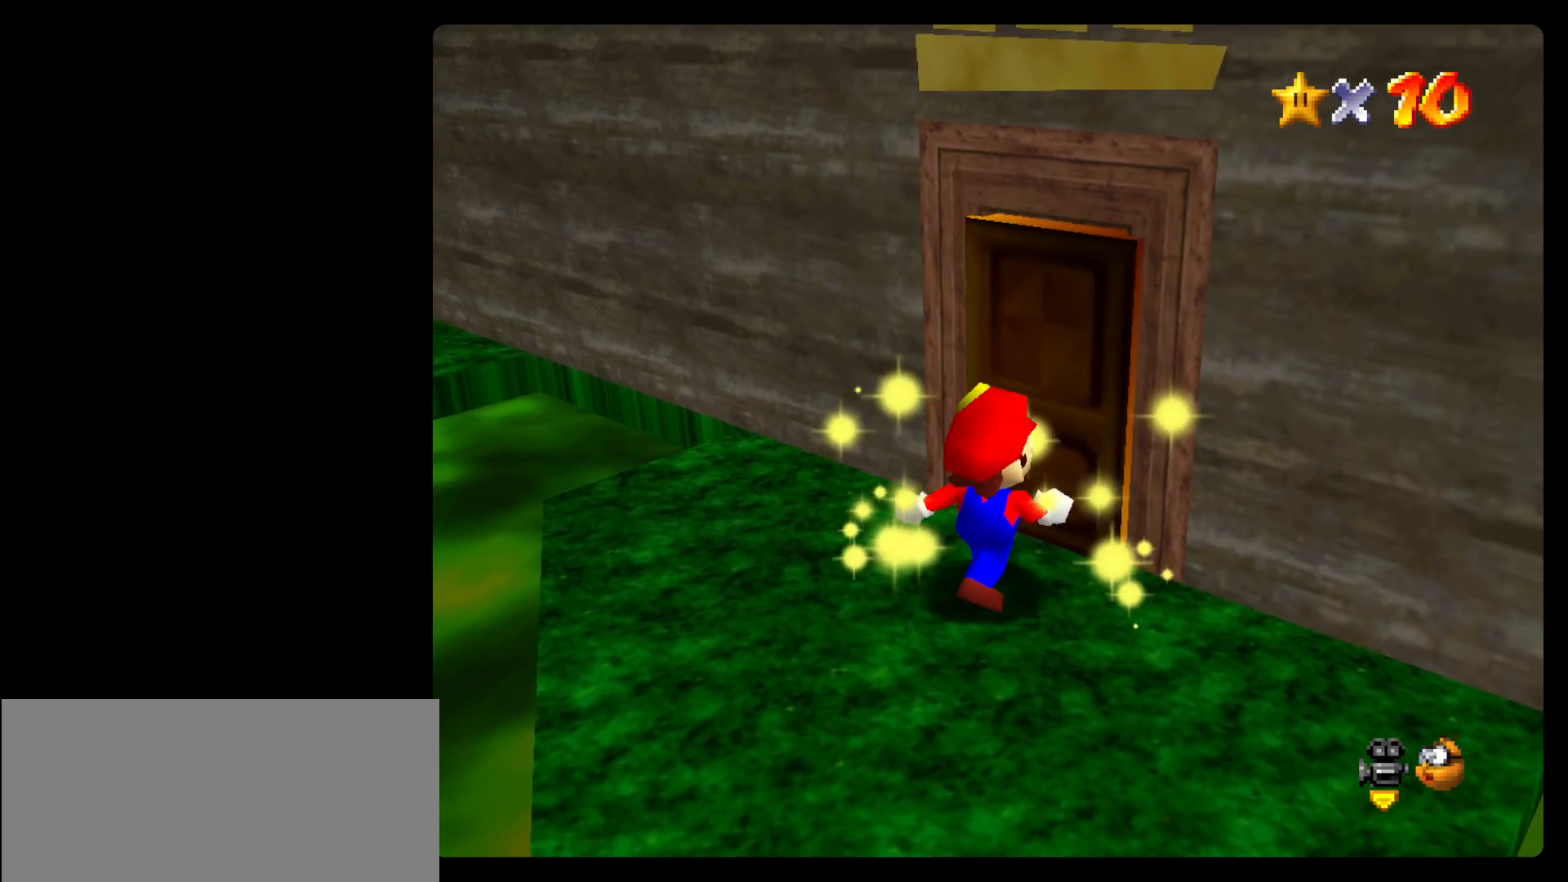
{"dt_ms": 500, "buttons": [], "left_stick": "right", "events": [[300, "left_stick", "right"]]}
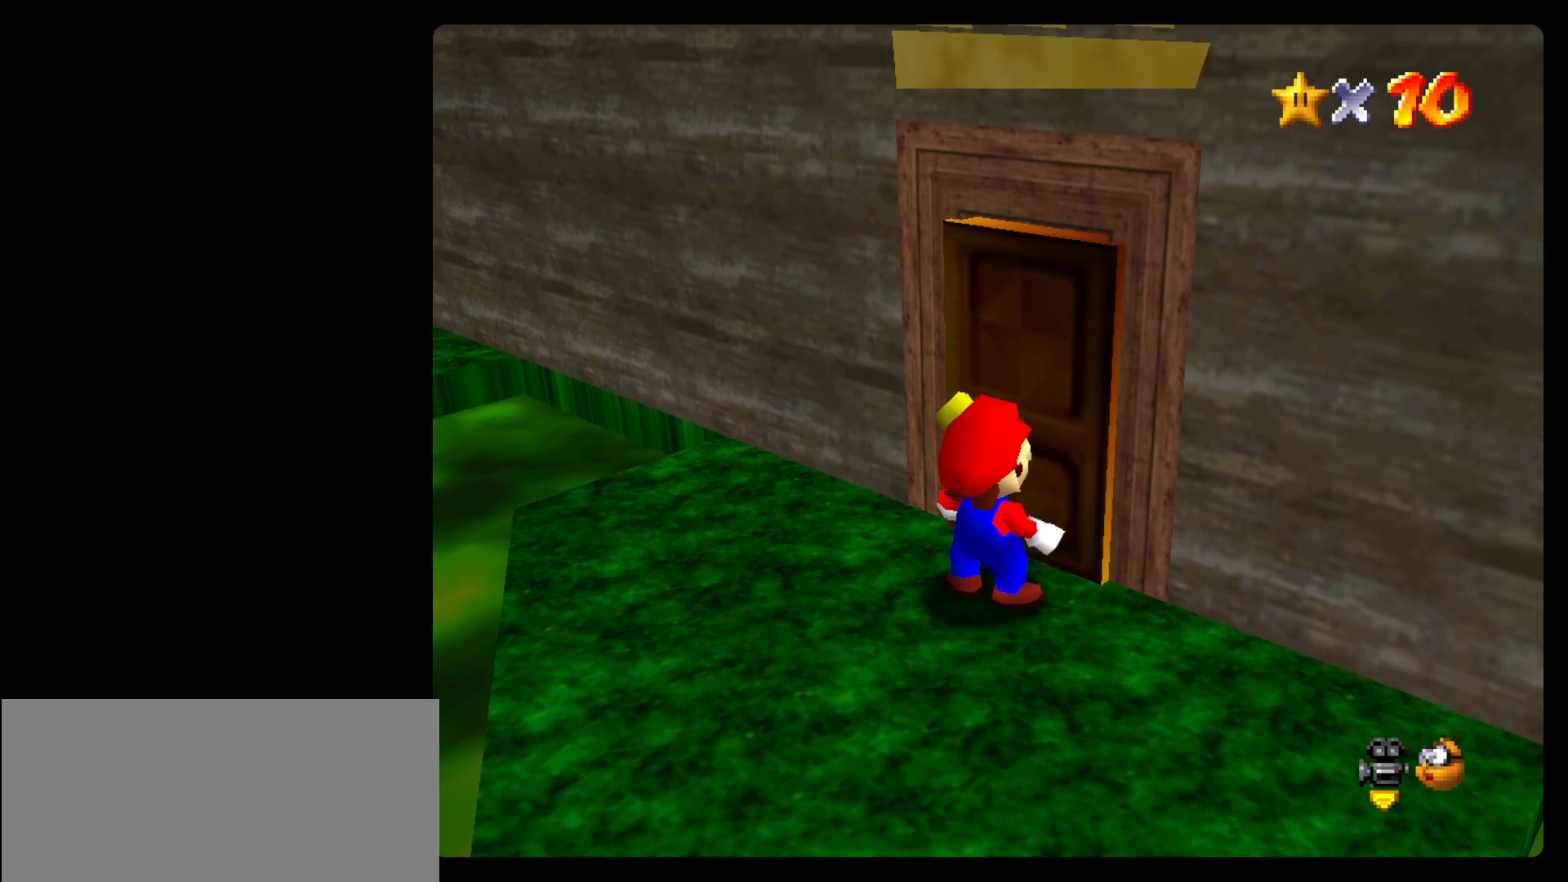
{"dt_ms": 500, "buttons": [], "left_stick": "down", "events": [[33, "left_stick", "down-right"], [300, "left_stick", "down"]]}
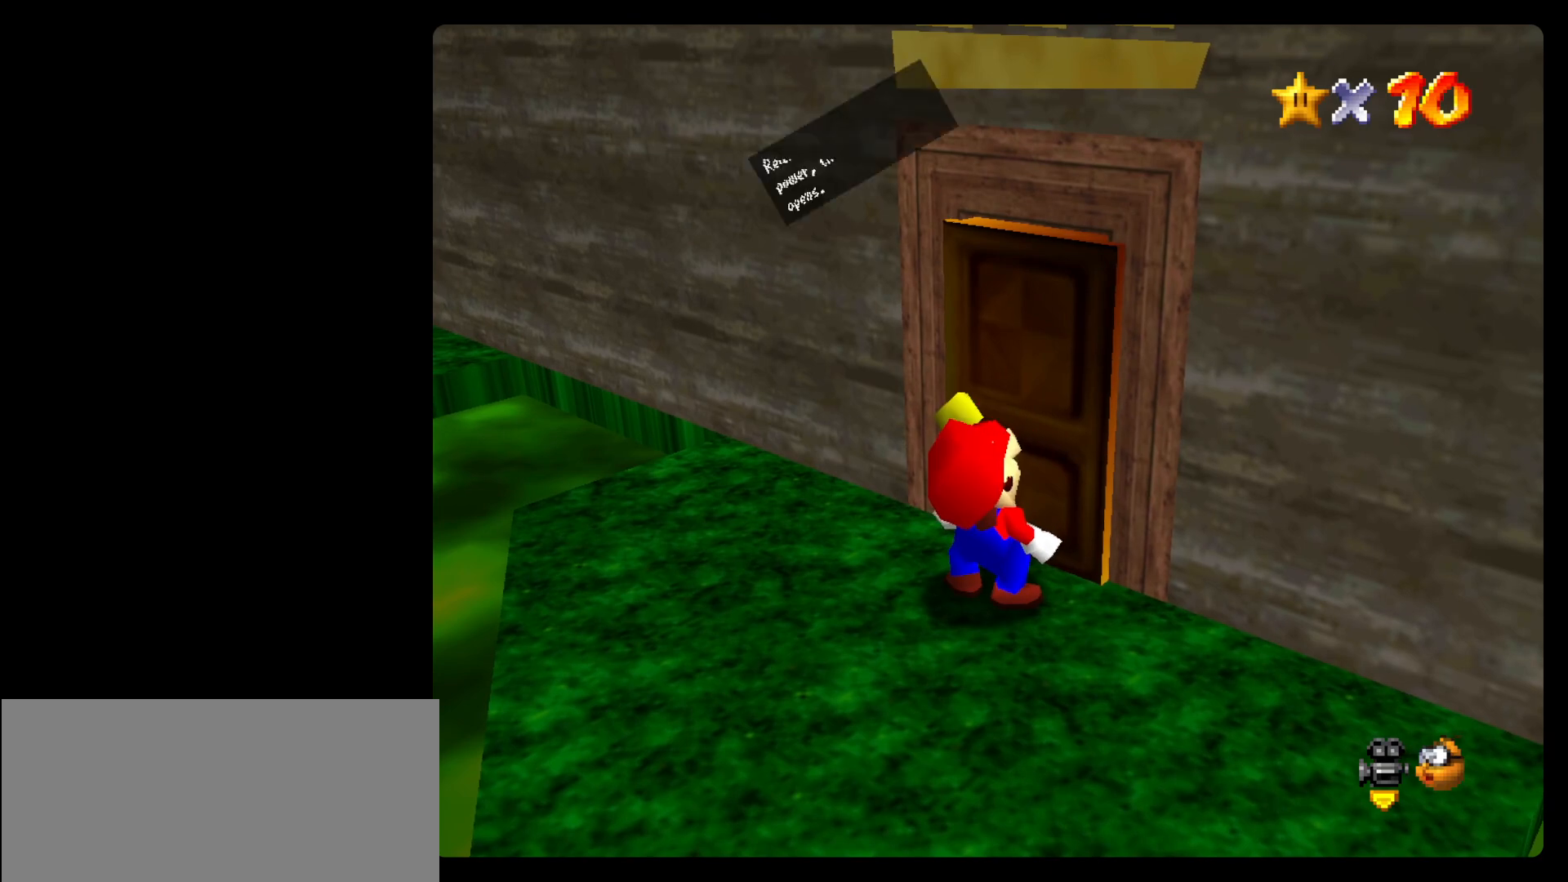
{"dt_ms": 1000, "buttons": [], "left_stick": "up"}
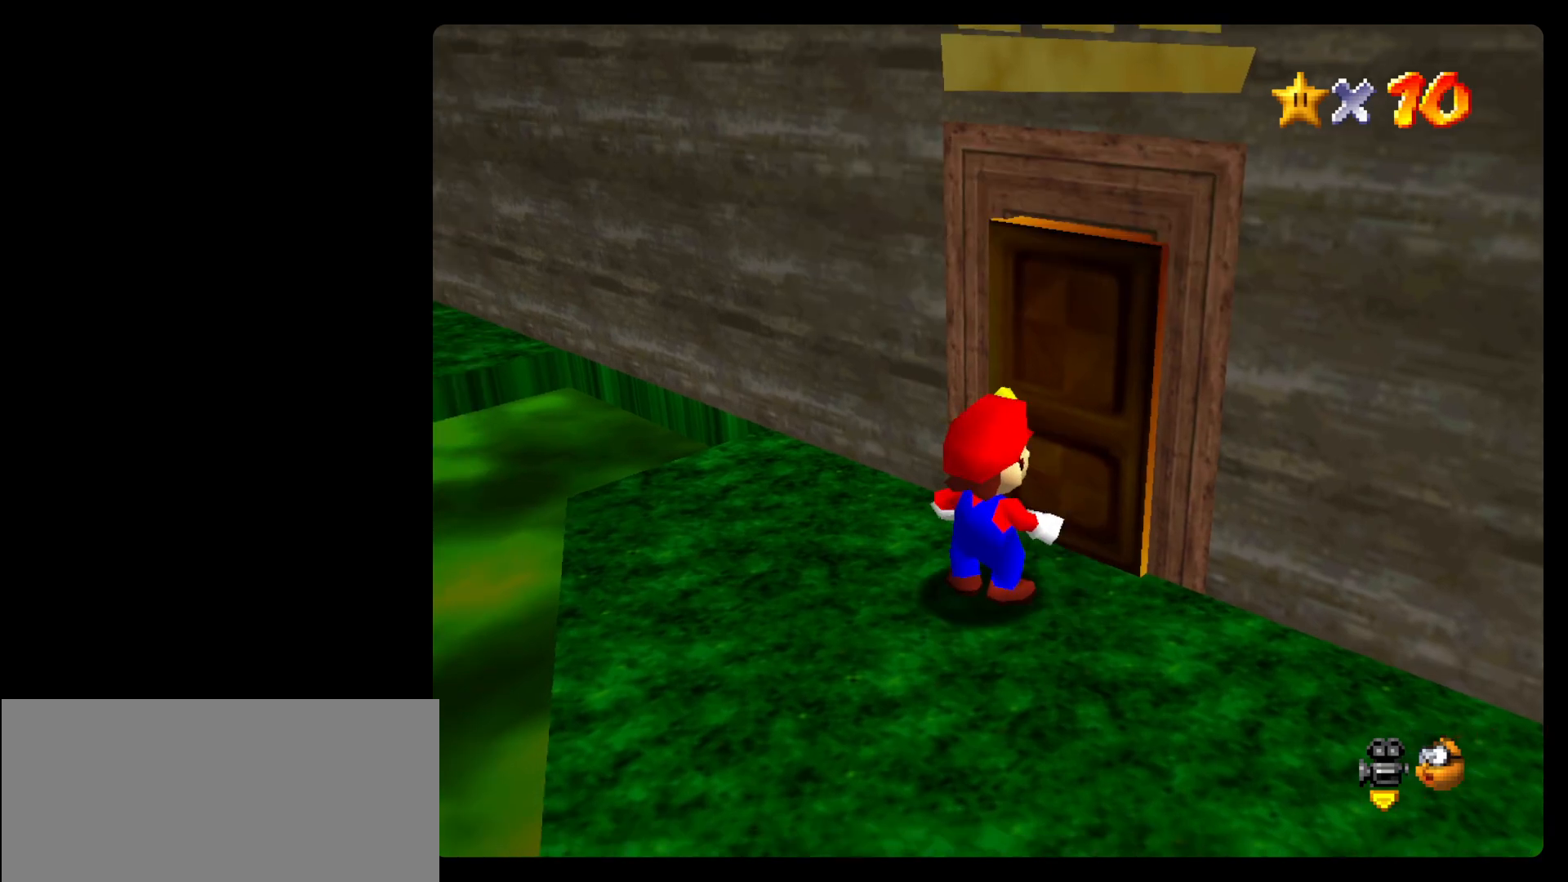
{"dt_ms": 500, "buttons": [], "left_stick": "right", "events": [[67, "left_stick", "up-right"], [367, "left_stick", "right"]]}
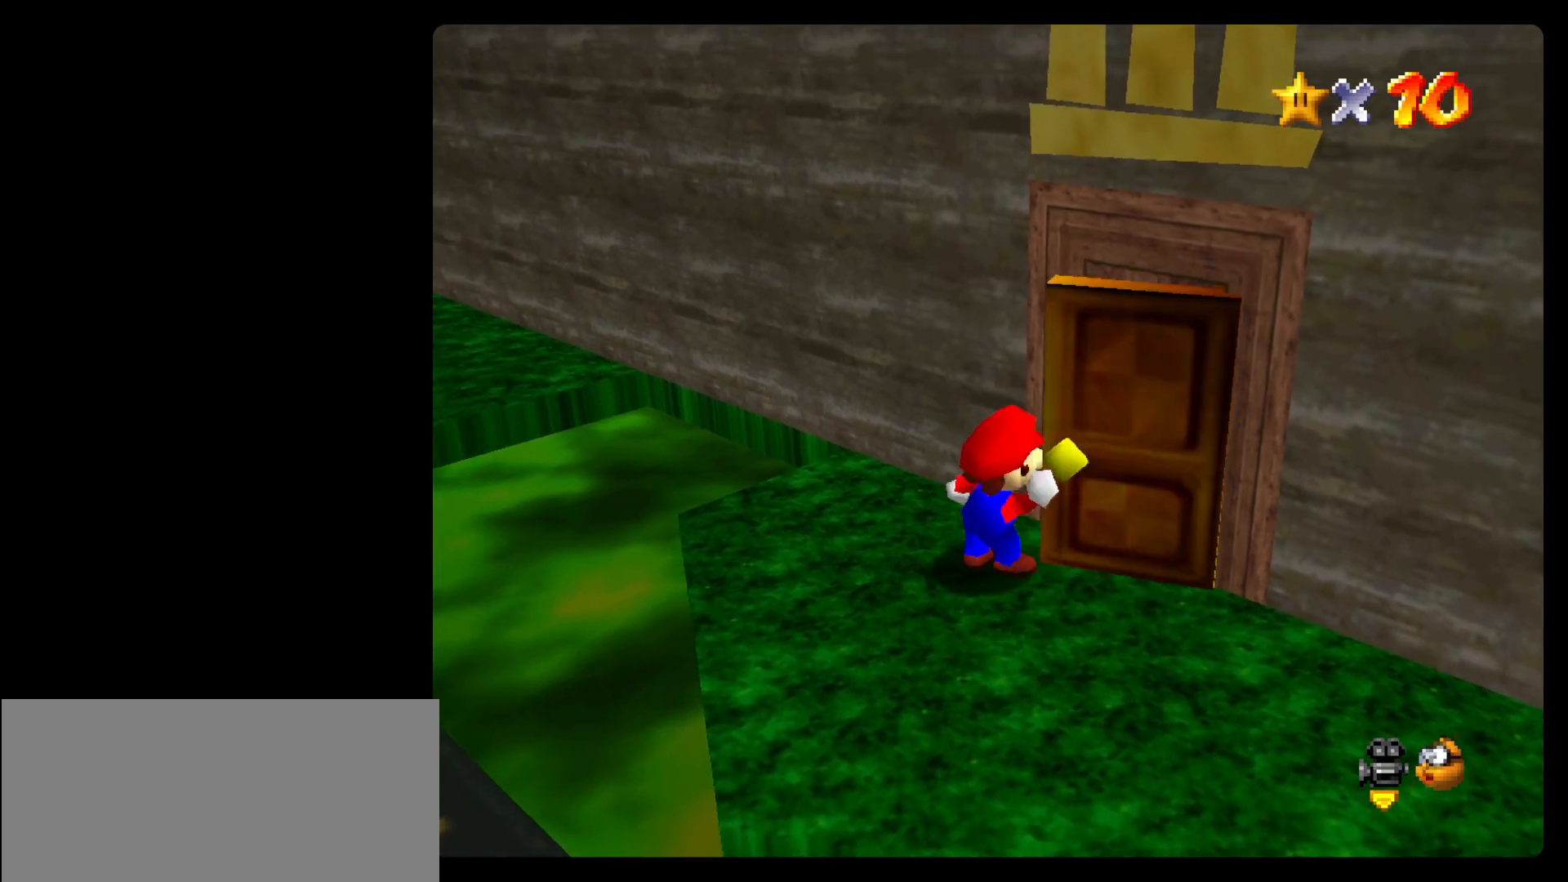
{"dt_ms": 500, "buttons": [], "left_stick": "down", "events": [[100, "left_stick", "down-right"], [367, "left_stick", "down"]]}